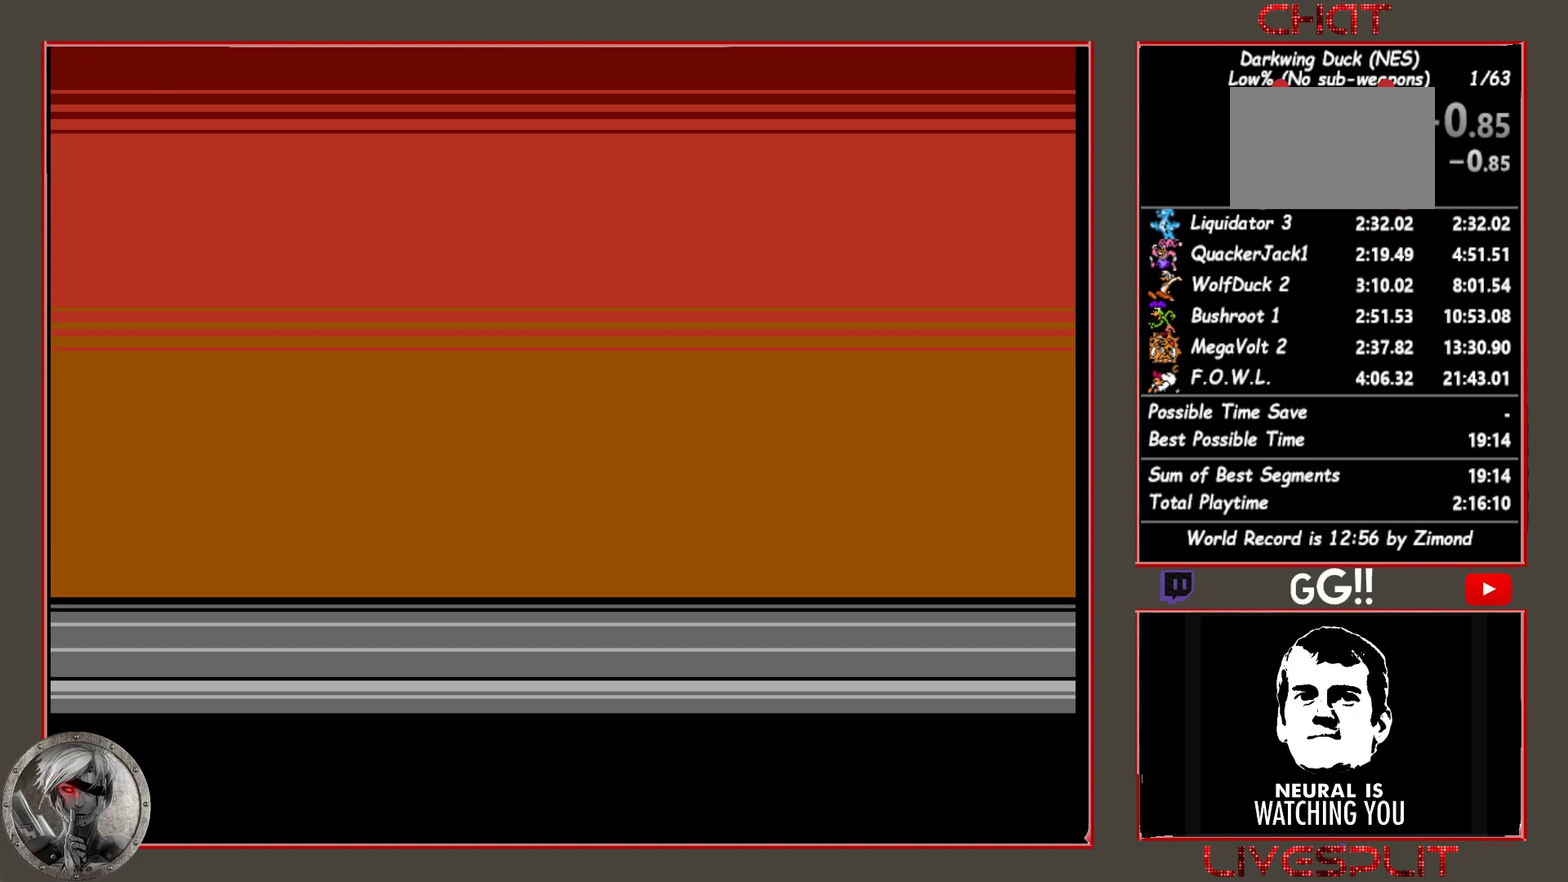
Gameplay with a controller (PlayStation layout); each line is a JSON object with the inputs held at the frame after it. "events" lists button and stick changes between this image and that frame as [ms after this image, input, new state], when the widget could be followed in between. Not read: L3 R3 left_stick right_stick.
{"buttons": [], "events": [[117, "SQUARE", "up"]]}
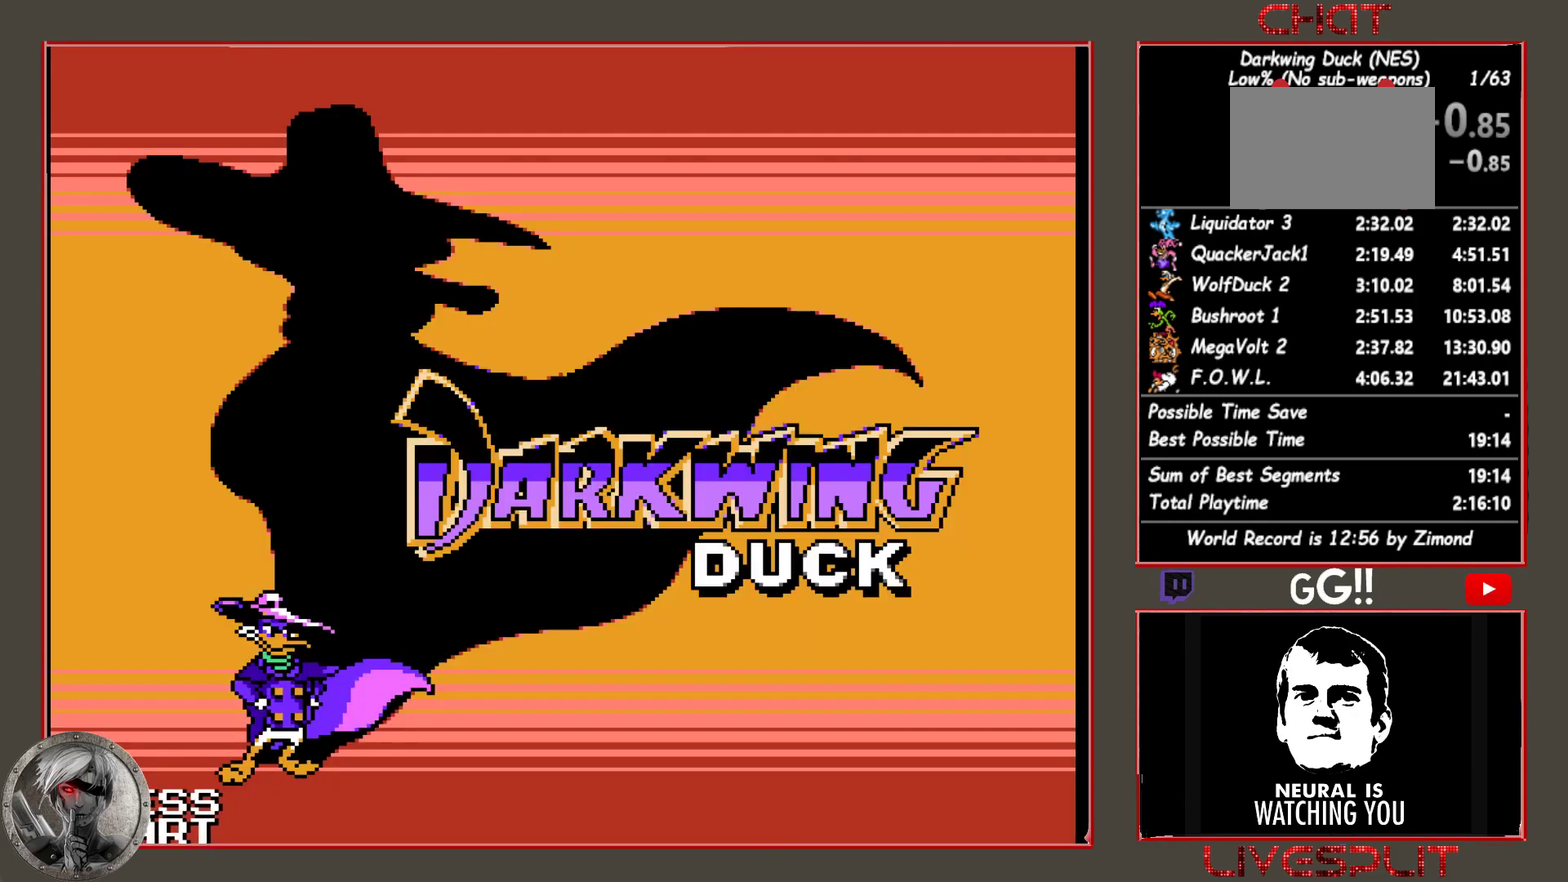
{"buttons": [], "events": [[233, "SQUARE", "down"], [333, "SQUARE", "up"]]}
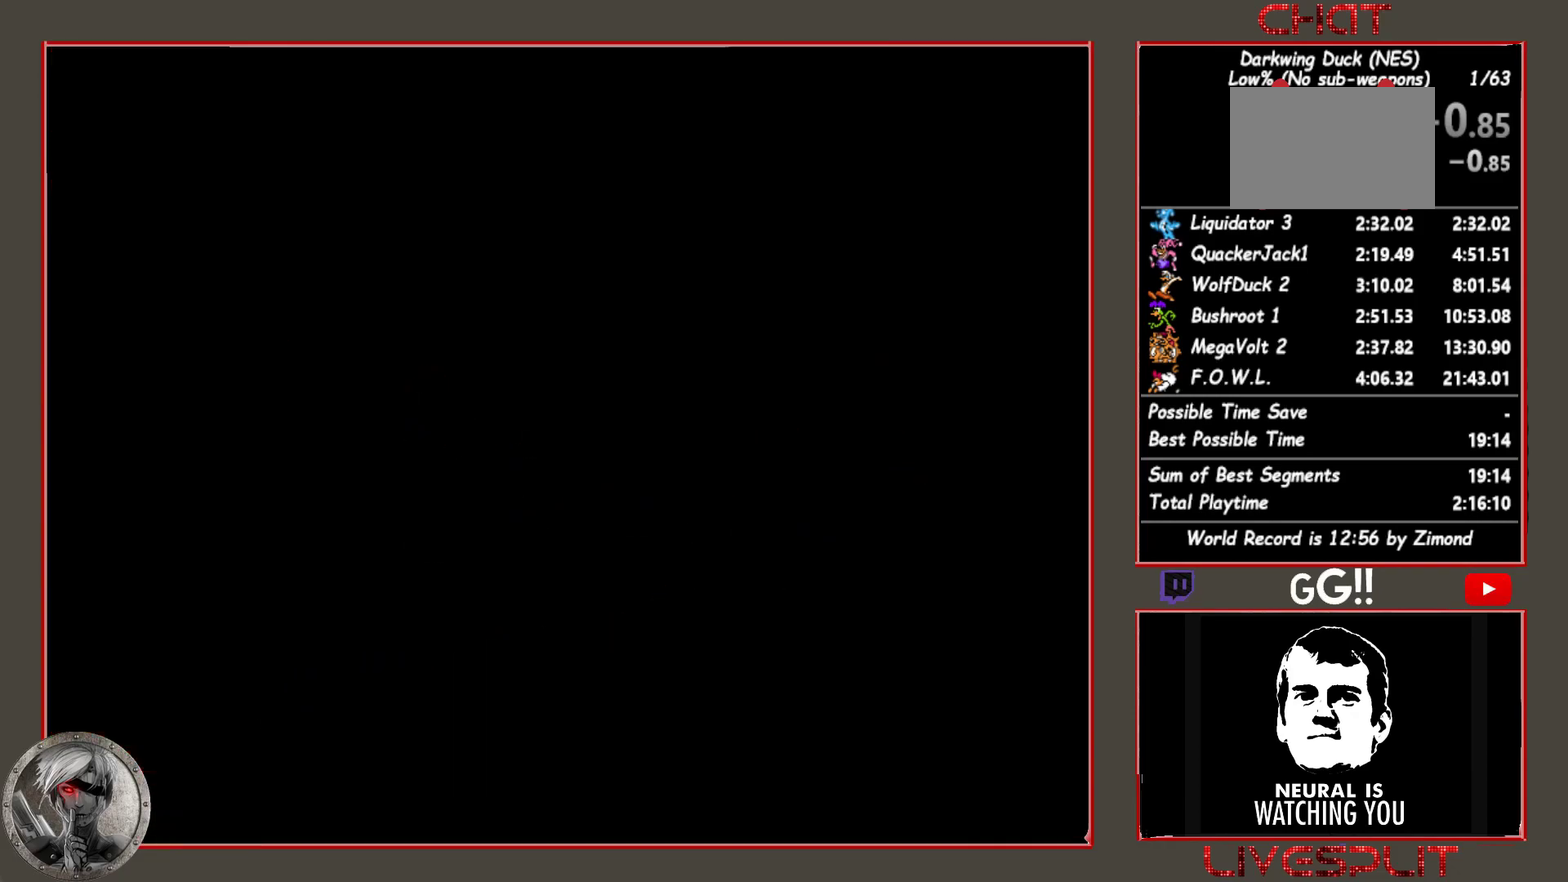
{"buttons": [], "events": []}
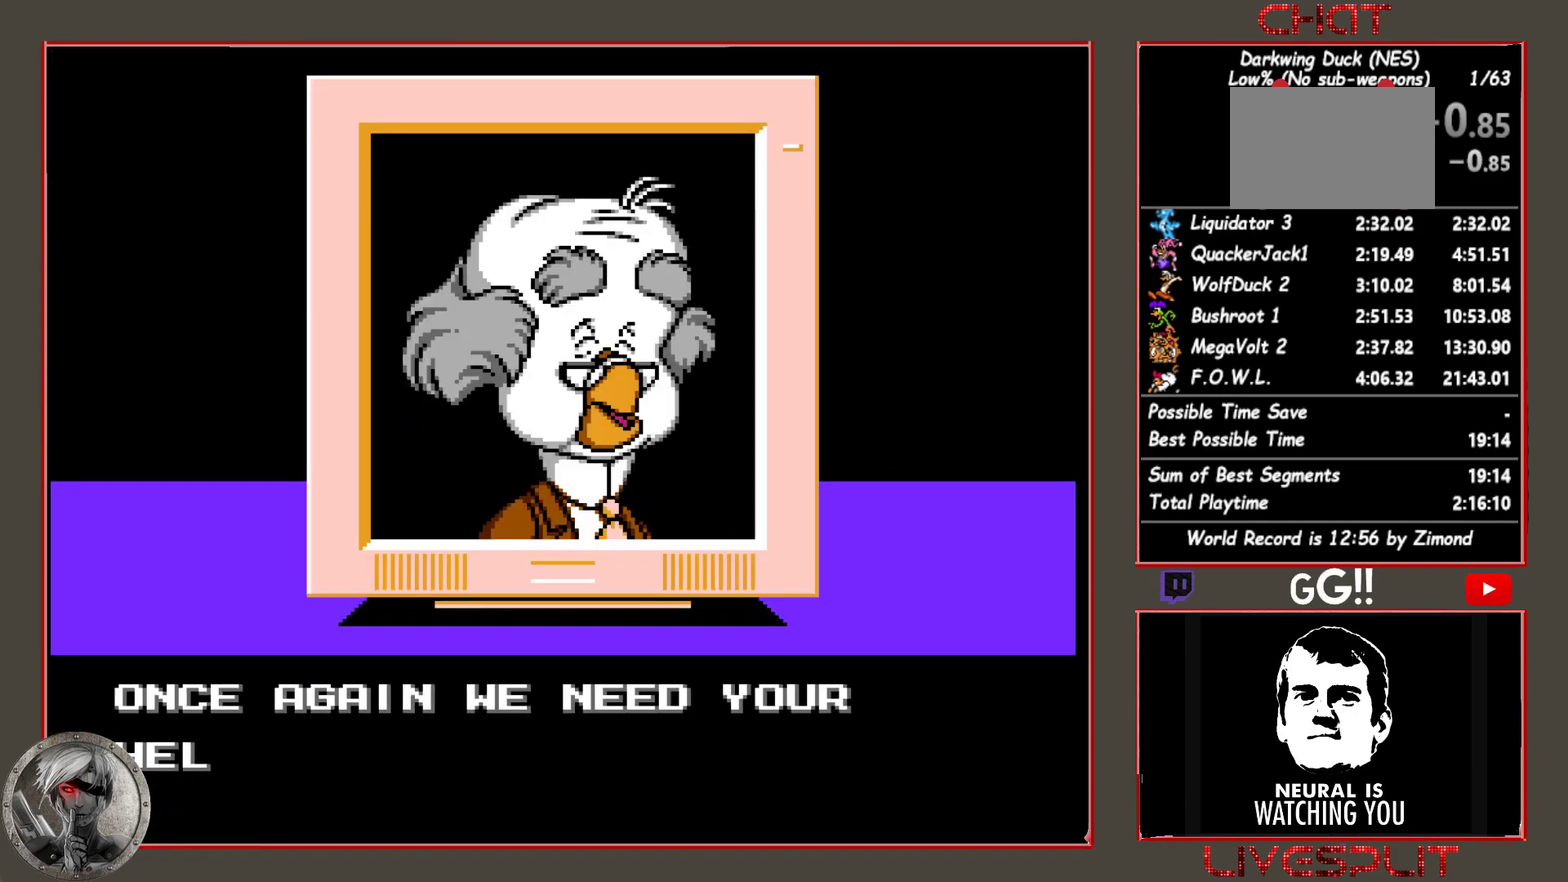
{"buttons": [], "events": []}
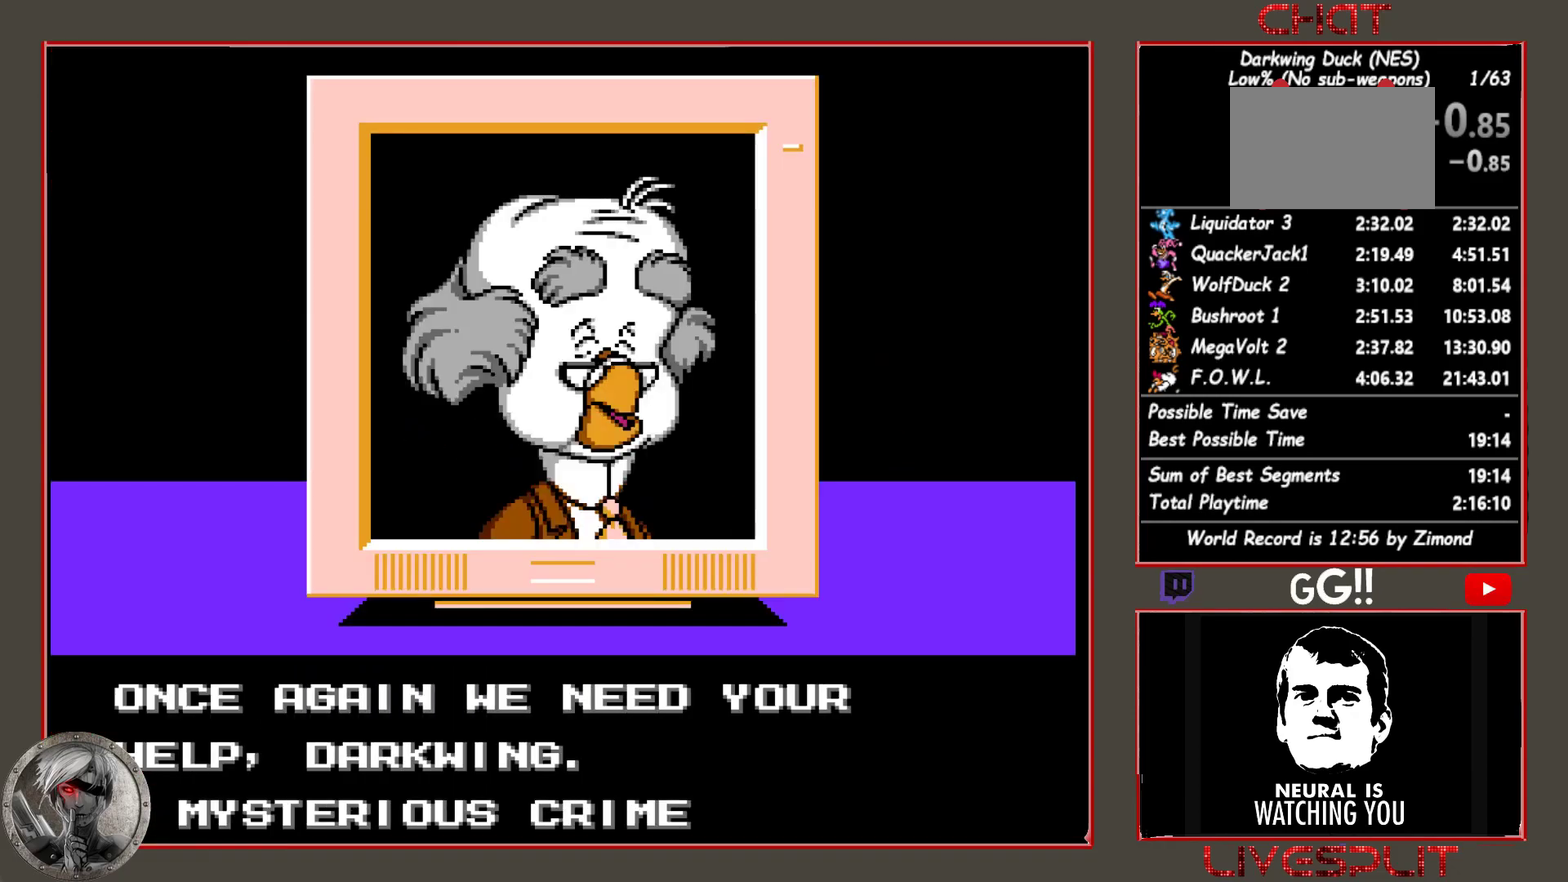
{"buttons": [], "events": [[100, "SQUARE", "down"], [183, "SQUARE", "up"], [417, "SQUARE", "down"], [483, "SQUARE", "up"]]}
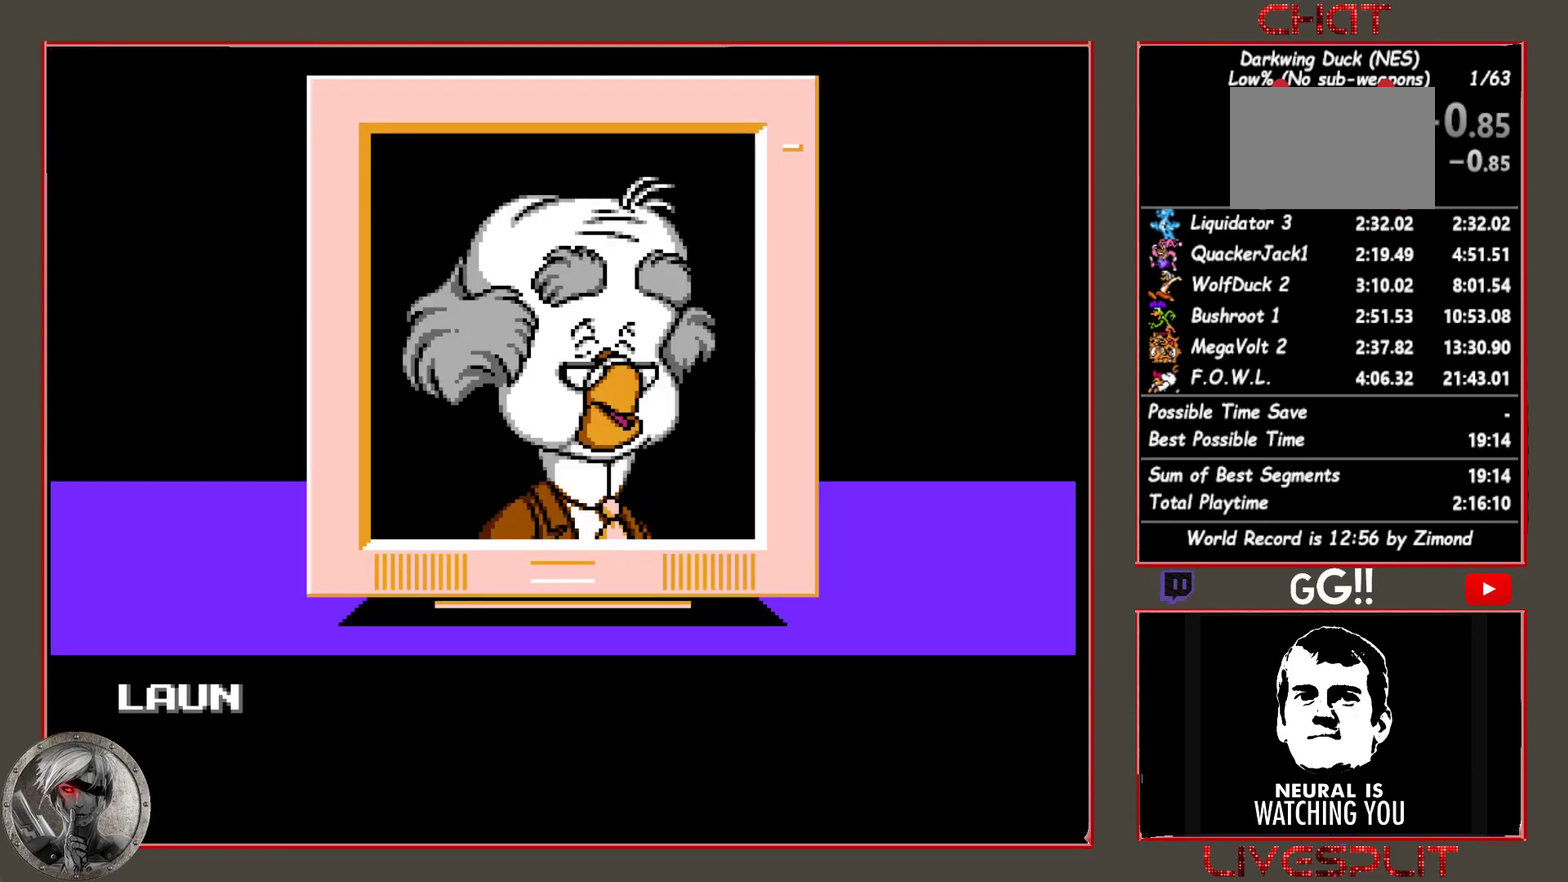
{"buttons": [], "events": []}
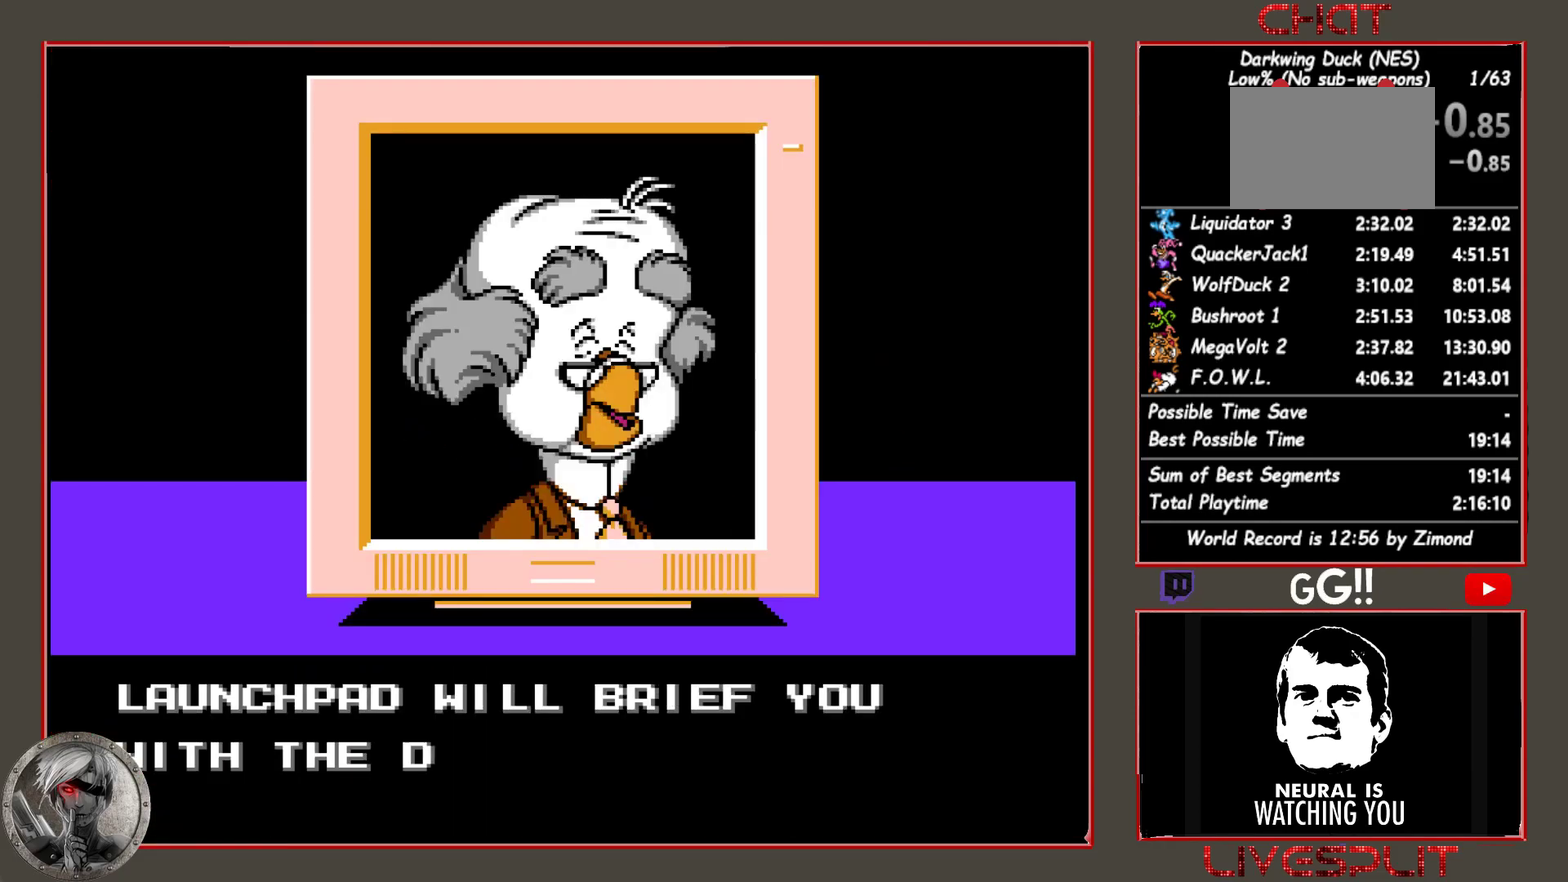
{"buttons": [], "events": []}
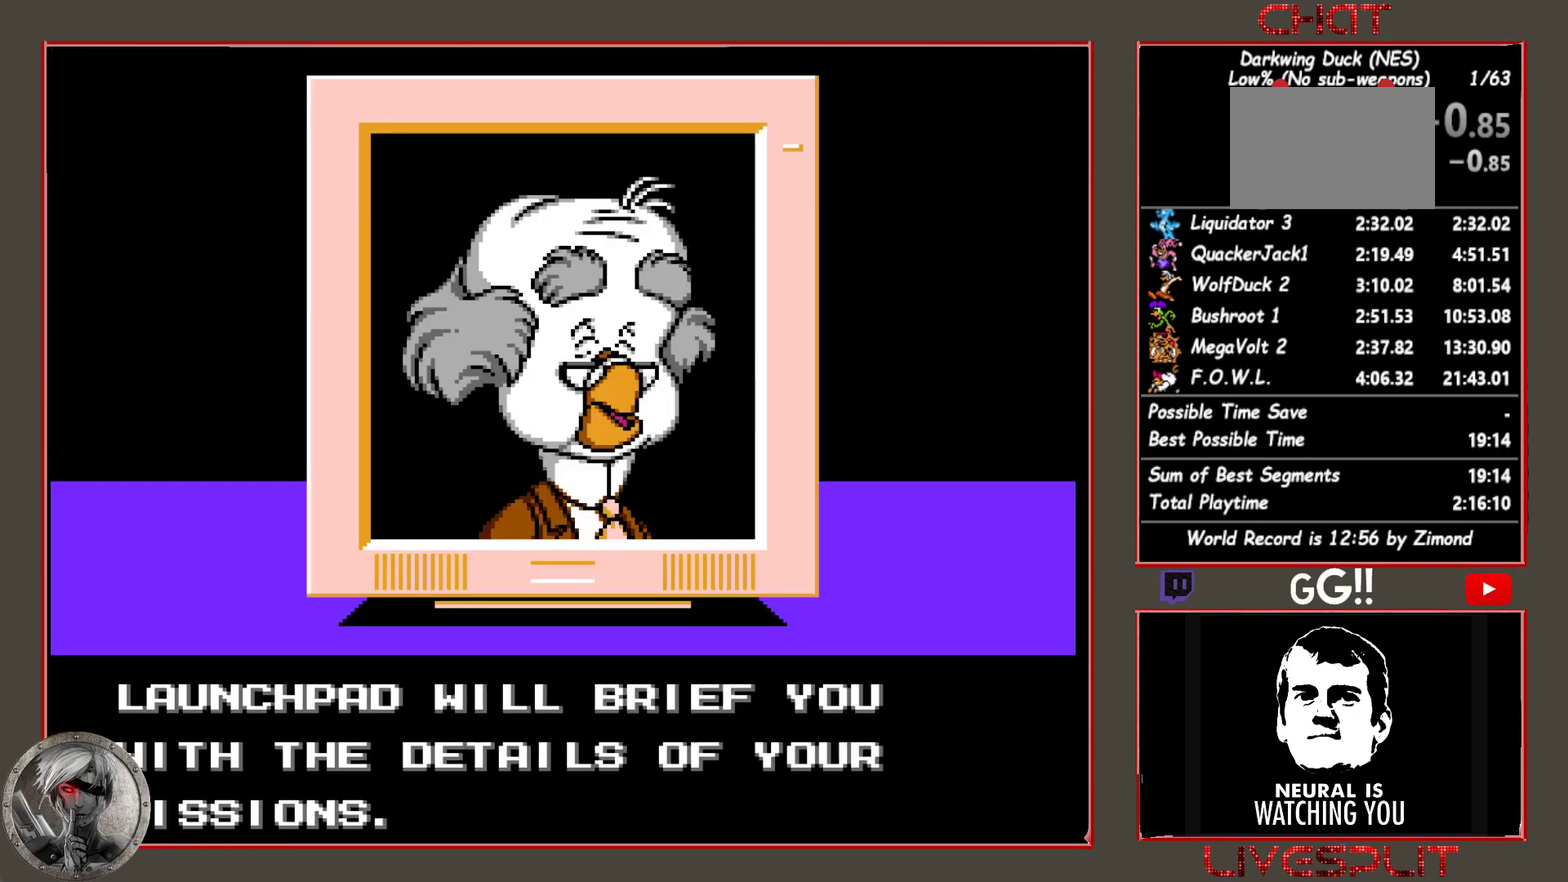
{"buttons": [], "events": [[250, "SQUARE", "down"], [333, "SQUARE", "up"]]}
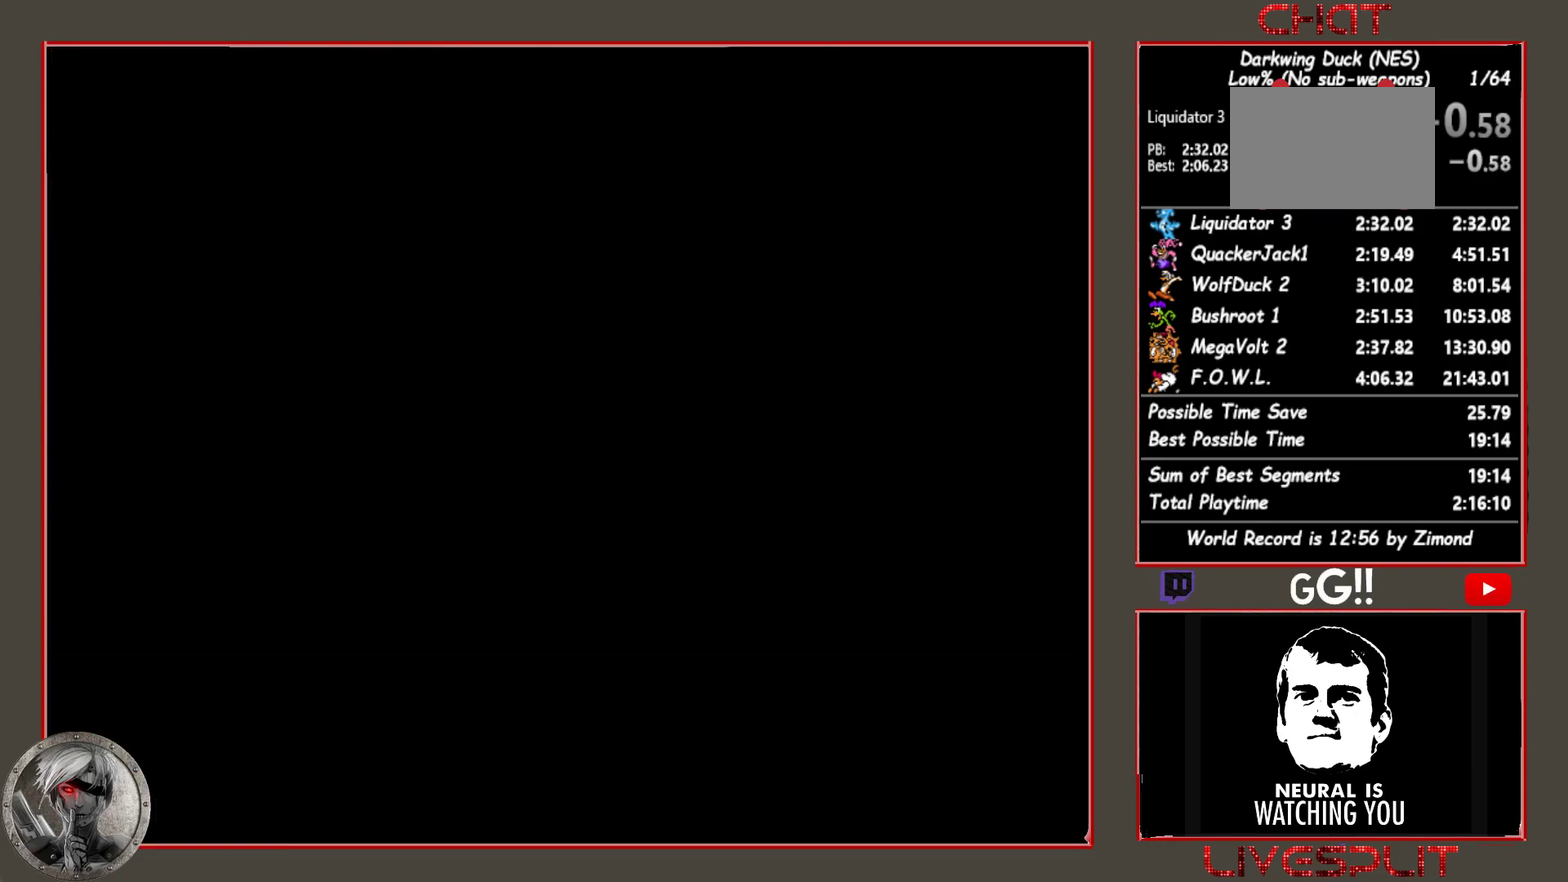
{"buttons": [], "events": [[417, "DPAD_LEFT", "down"], [500, "DPAD_LEFT", "up"]]}
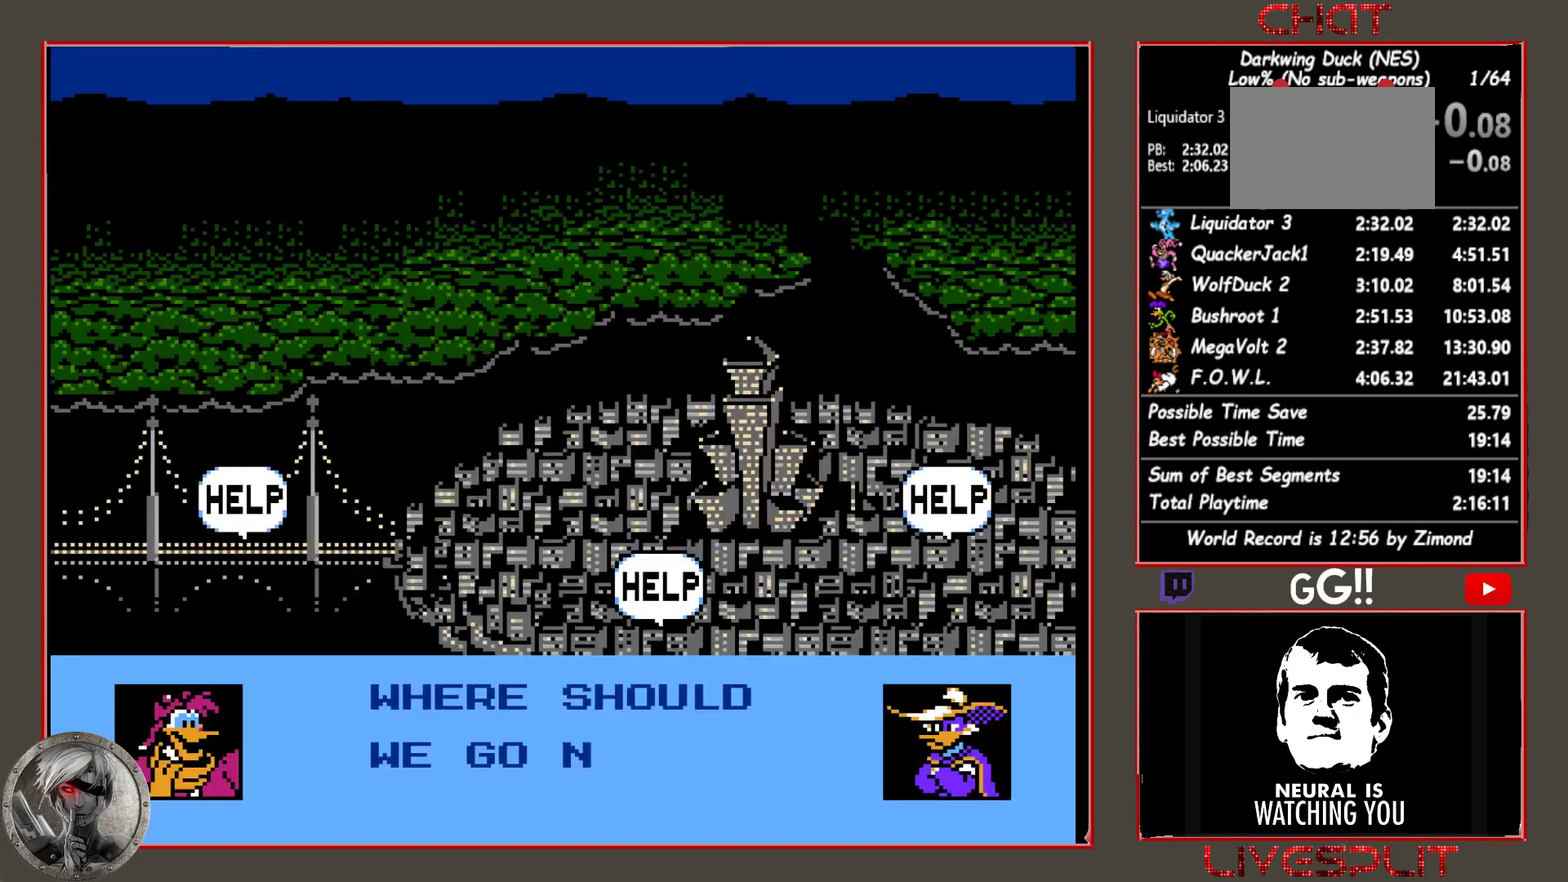
{"buttons": ["DPAD_LEFT"], "events": [[83, "DPAD_LEFT", "down"], [167, "DPAD_LEFT", "up"], [267, "DPAD_LEFT", "down"], [350, "DPAD_LEFT", "up"], [500, "DPAD_LEFT", "down"]]}
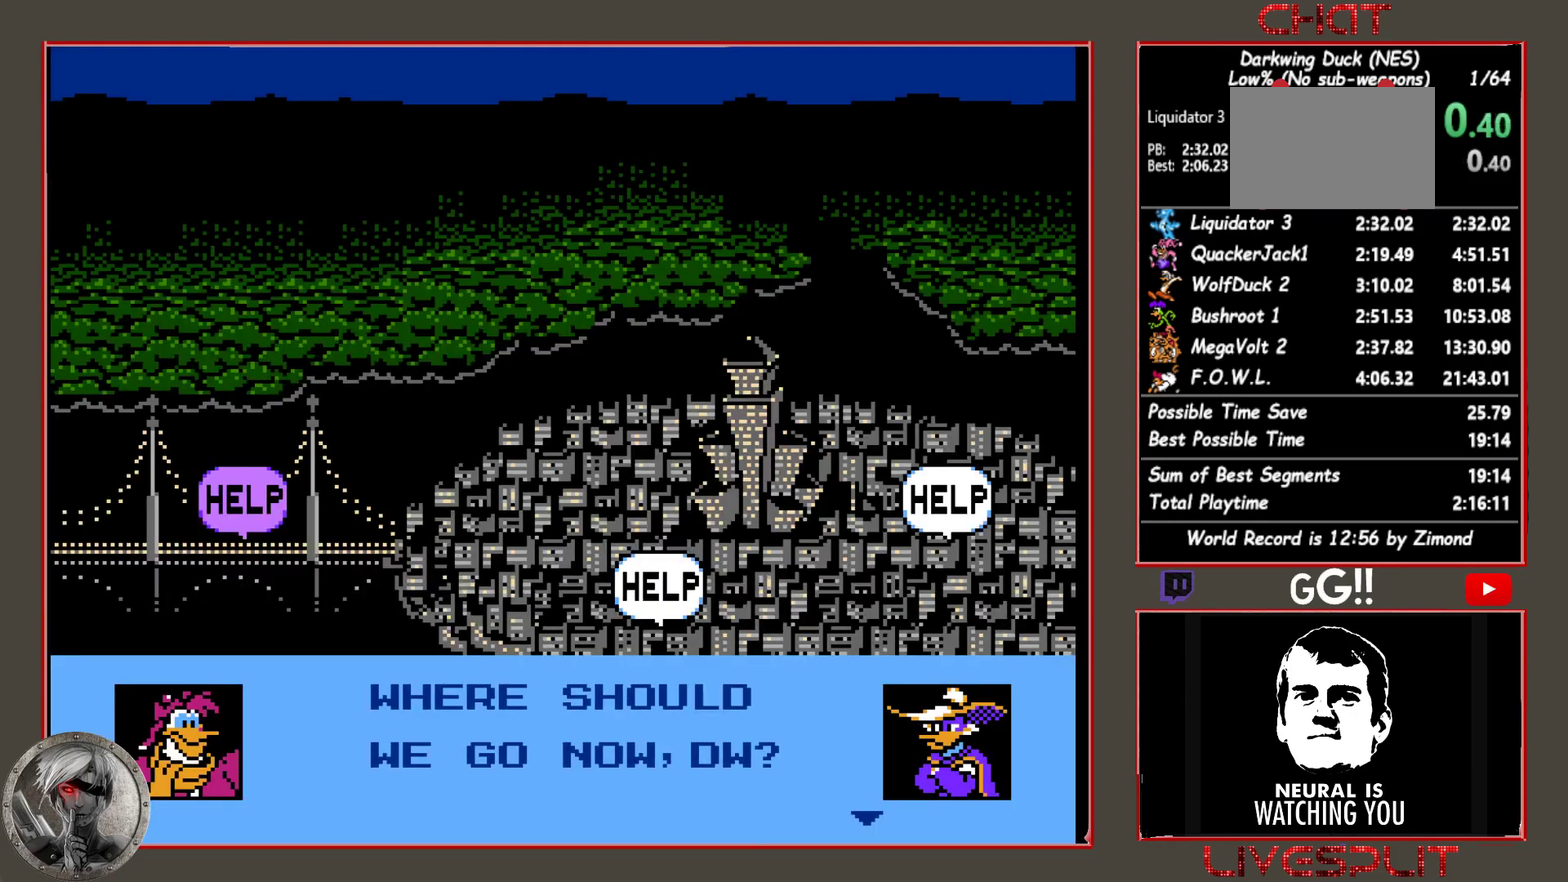
{"buttons": [], "events": [[33, "DPAD_LEFT", "up"], [250, "CIRCLE", "down"], [333, "CIRCLE", "up"], [417, "CIRCLE", "down"], [483, "CIRCLE", "up"]]}
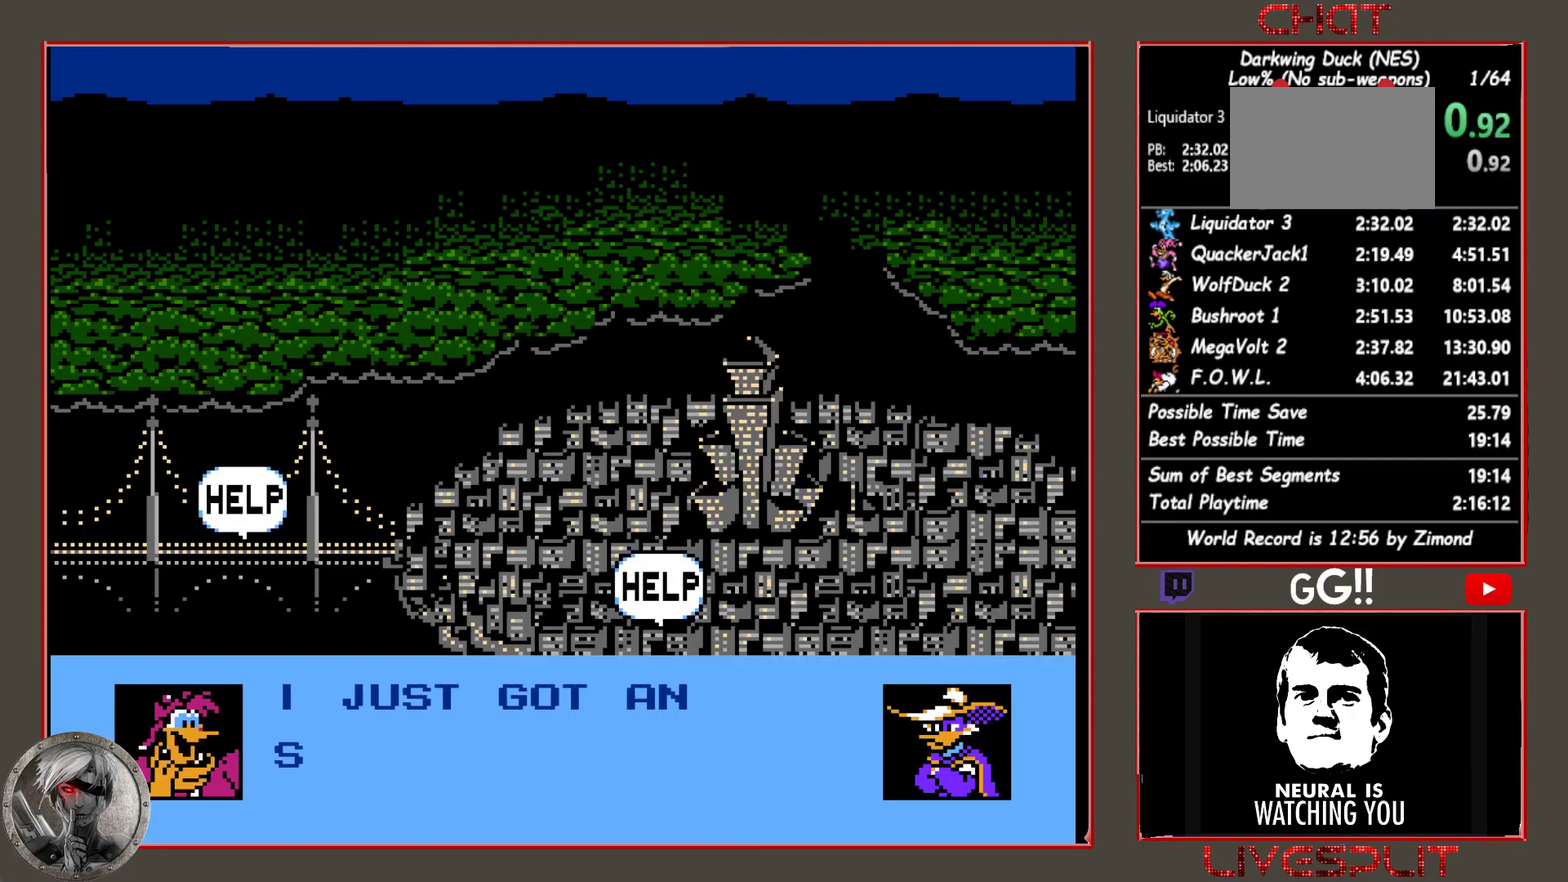
{"buttons": [], "events": [[50, "CIRCLE", "down"], [150, "CIRCLE", "up"], [217, "CIRCLE", "down"], [300, "CIRCLE", "up"], [367, "CIRCLE", "down"], [450, "CIRCLE", "up"]]}
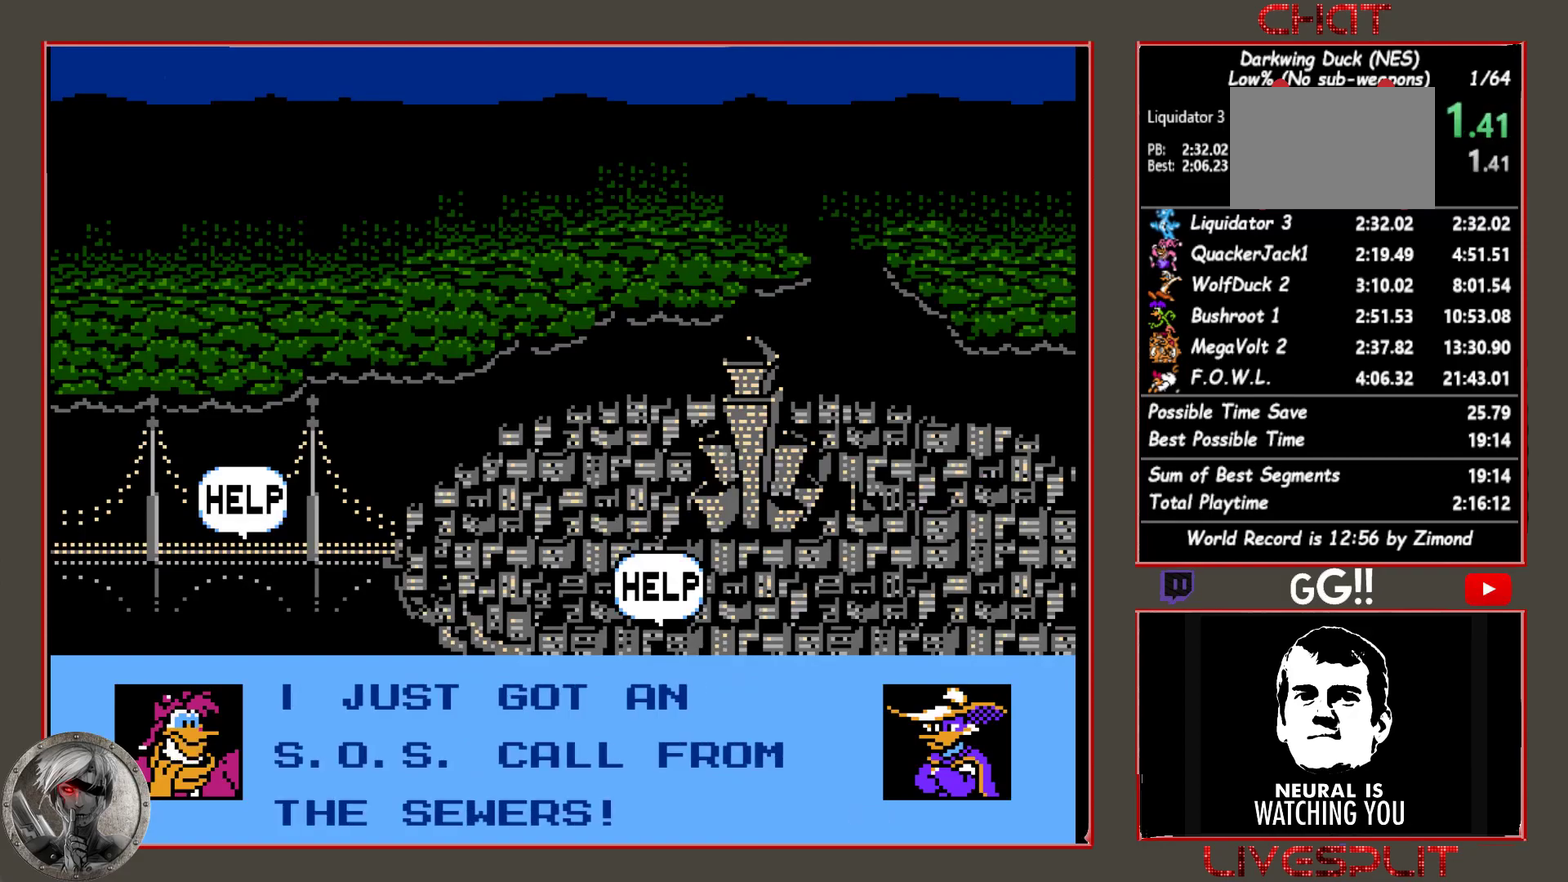
{"buttons": ["CIRCLE"], "events": [[17, "CIRCLE", "down"], [100, "CIRCLE", "up"], [167, "CIRCLE", "down"], [250, "CIRCLE", "up"], [317, "CIRCLE", "down"], [400, "CIRCLE", "up"], [467, "CIRCLE", "down"]]}
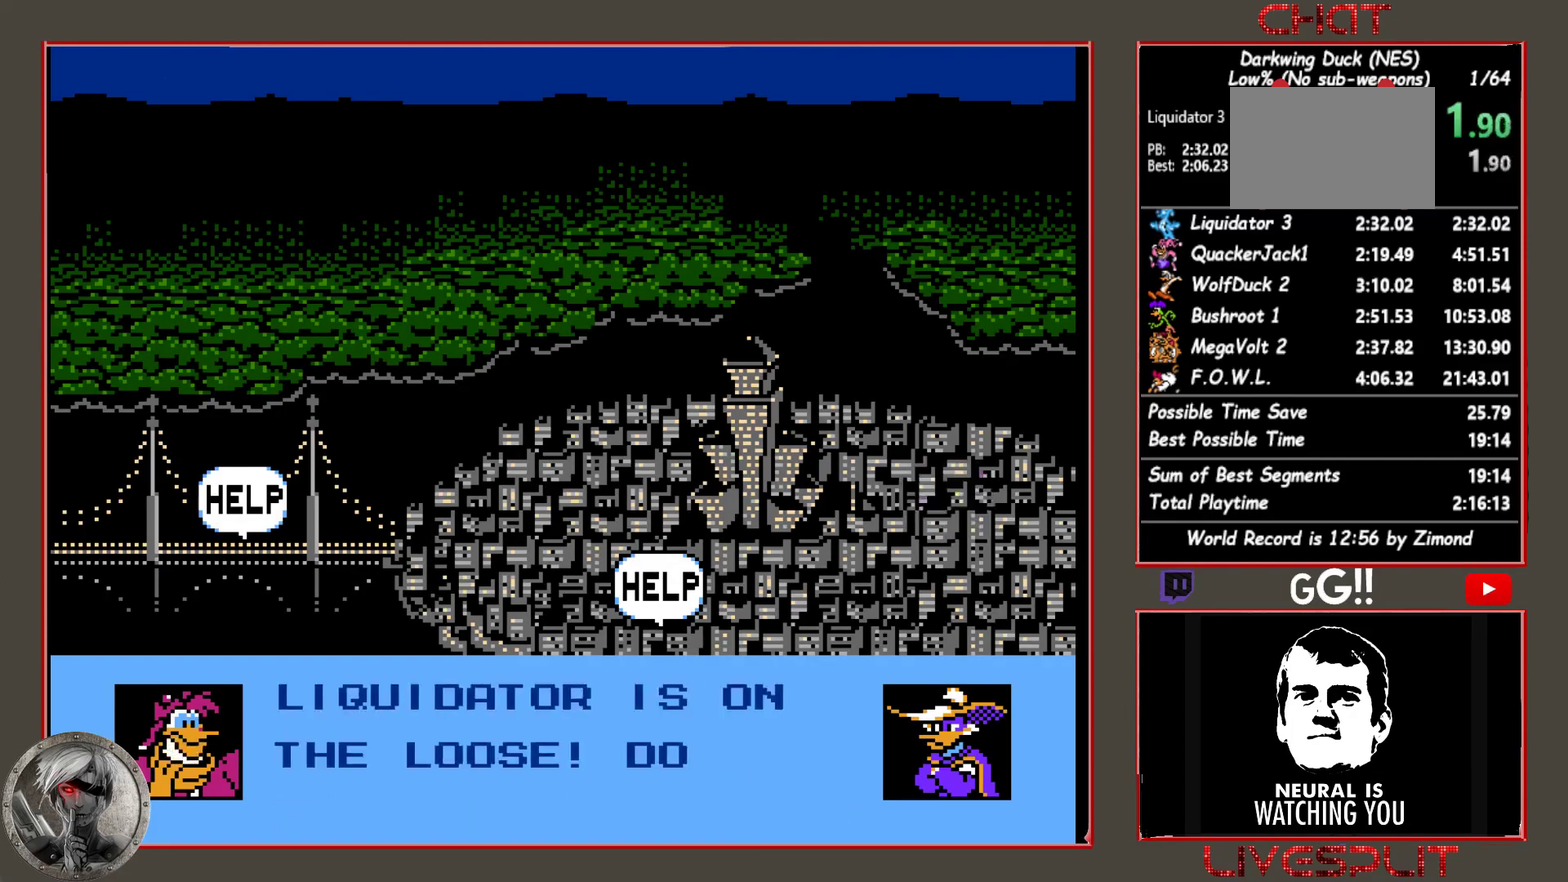
{"buttons": ["CIRCLE"], "events": [[50, "CIRCLE", "up"], [133, "CIRCLE", "down"], [217, "CIRCLE", "up"], [267, "CIRCLE", "down"], [350, "CIRCLE", "up"], [417, "CIRCLE", "down"]]}
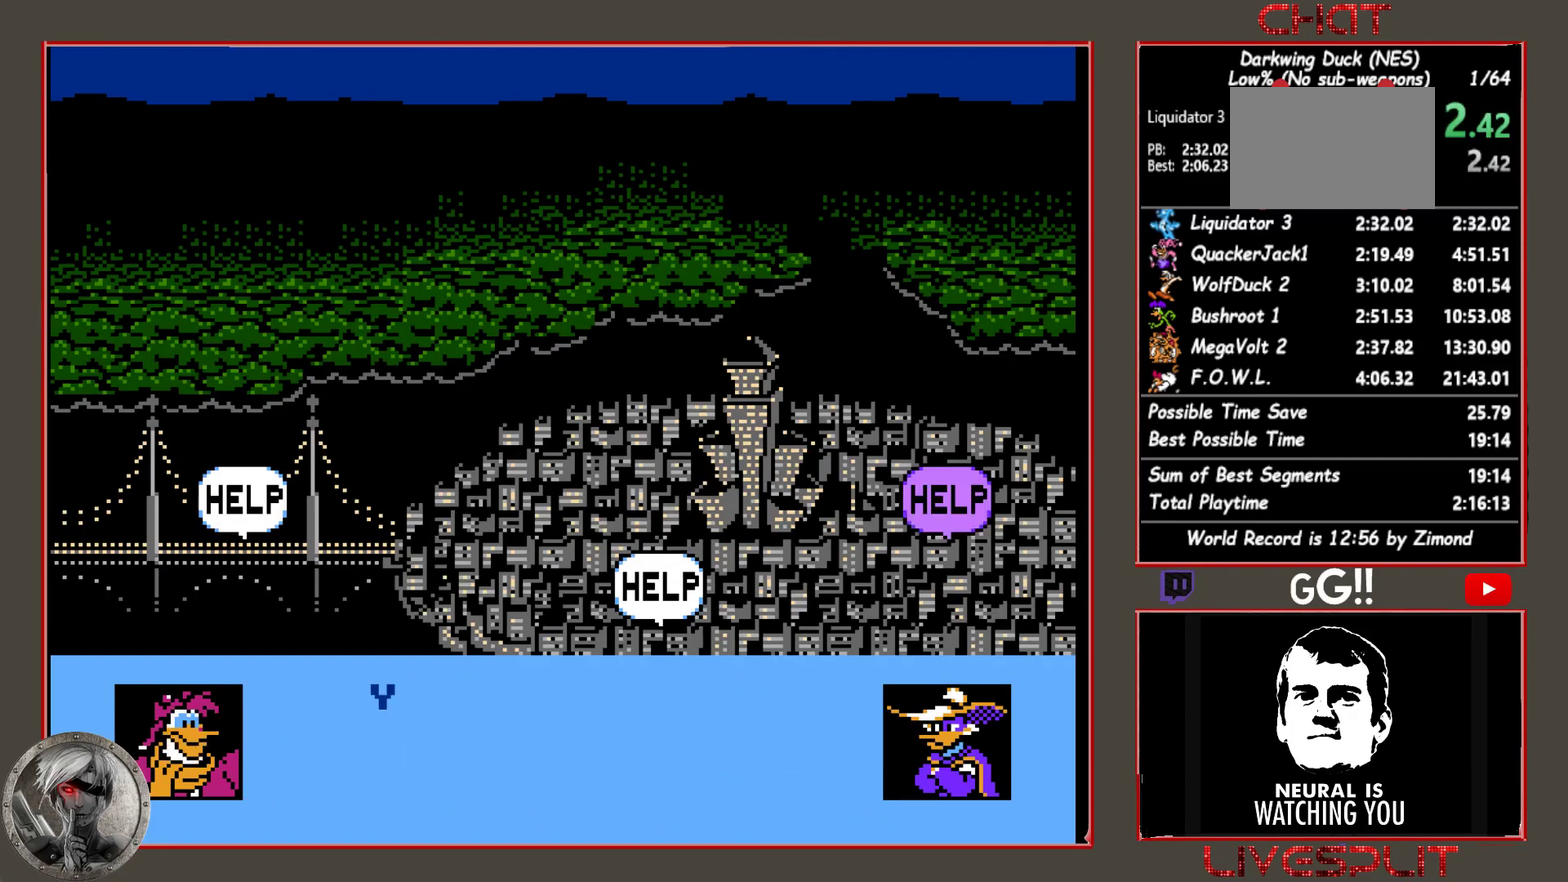
{"buttons": ["CIRCLE"], "events": [[17, "CIRCLE", "up"], [83, "CIRCLE", "down"], [167, "CIRCLE", "up"], [317, "CIRCLE", "down"], [383, "CIRCLE", "up"], [500, "CIRCLE", "down"]]}
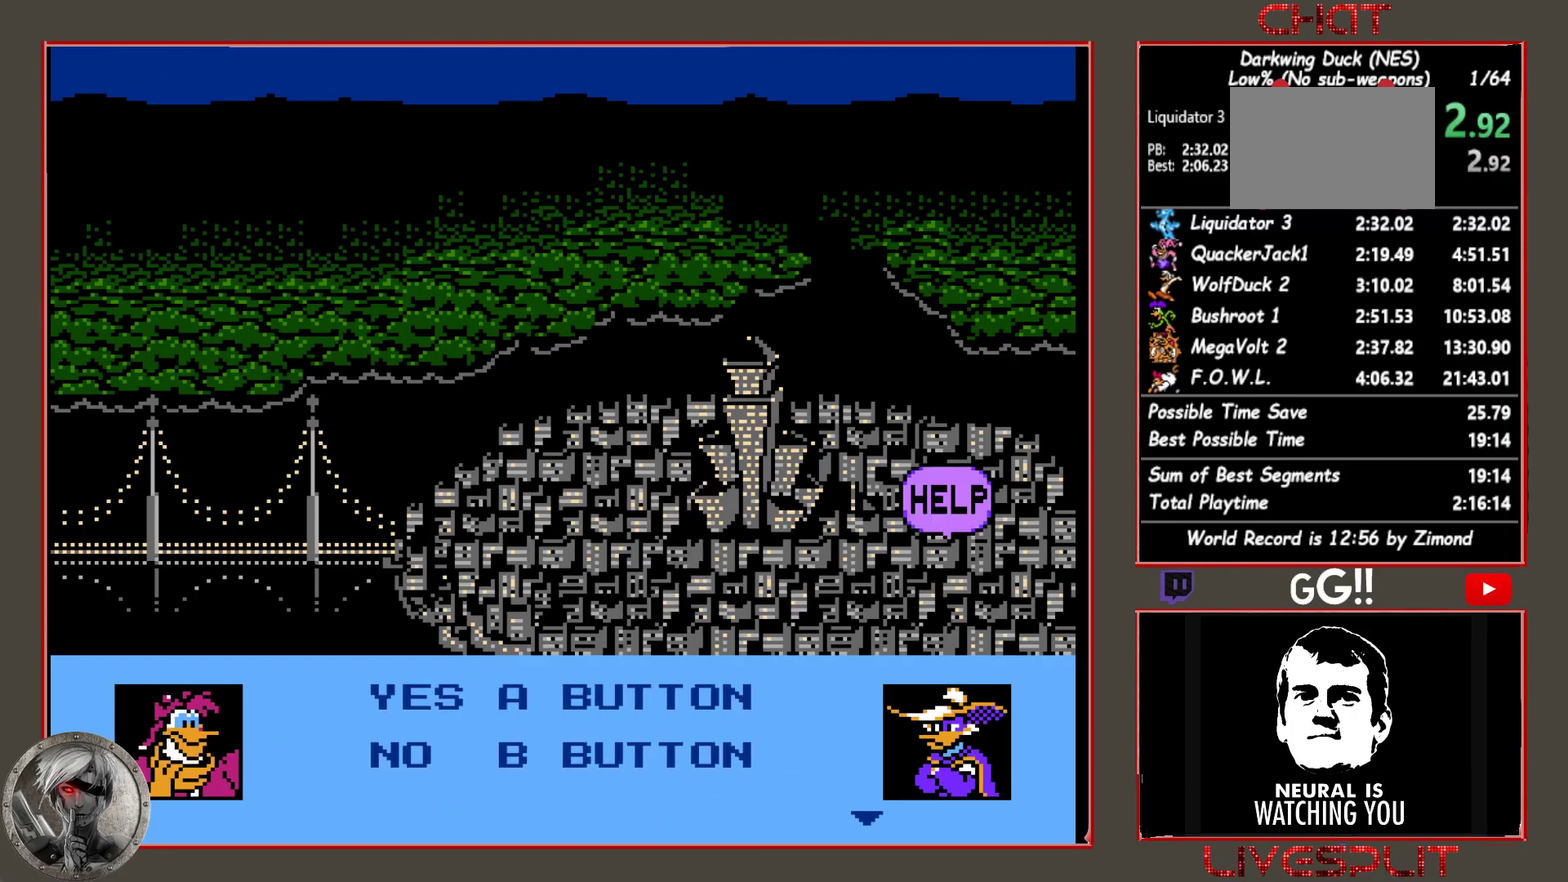
{"buttons": [], "events": [[83, "CIRCLE", "up"], [150, "CIRCLE", "down"], [233, "CIRCLE", "up"], [333, "SQUARE", "down"], [433, "SQUARE", "up"]]}
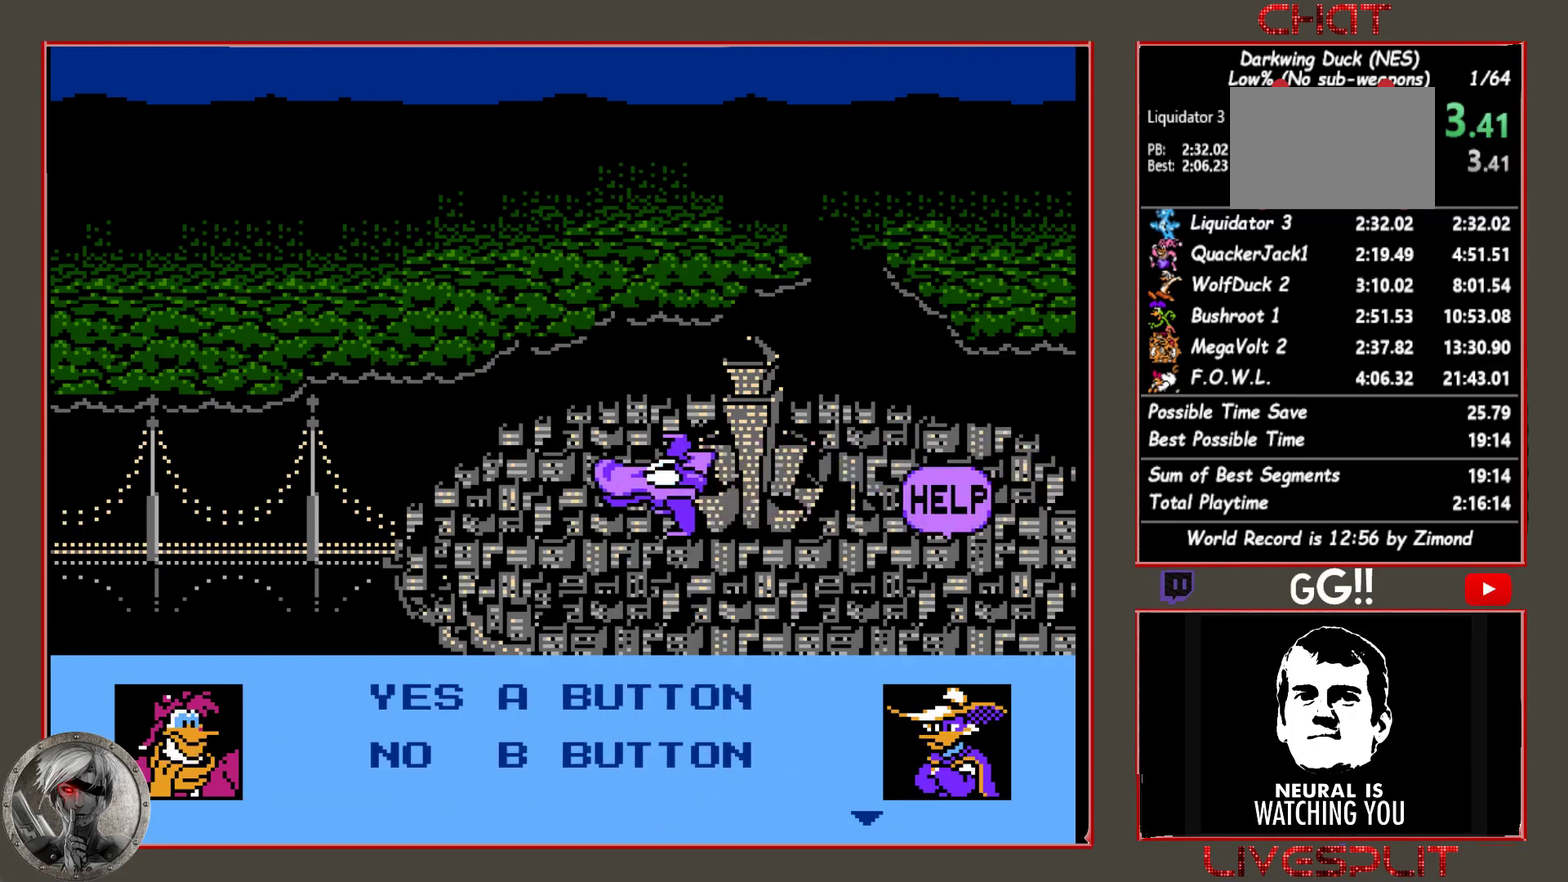
{"buttons": ["SQUARE"], "events": [[17, "SQUARE", "down"], [83, "SQUARE", "up"], [183, "SQUARE", "down"], [250, "SQUARE", "up"], [317, "SQUARE", "down"], [383, "SQUARE", "up"], [467, "SQUARE", "down"]]}
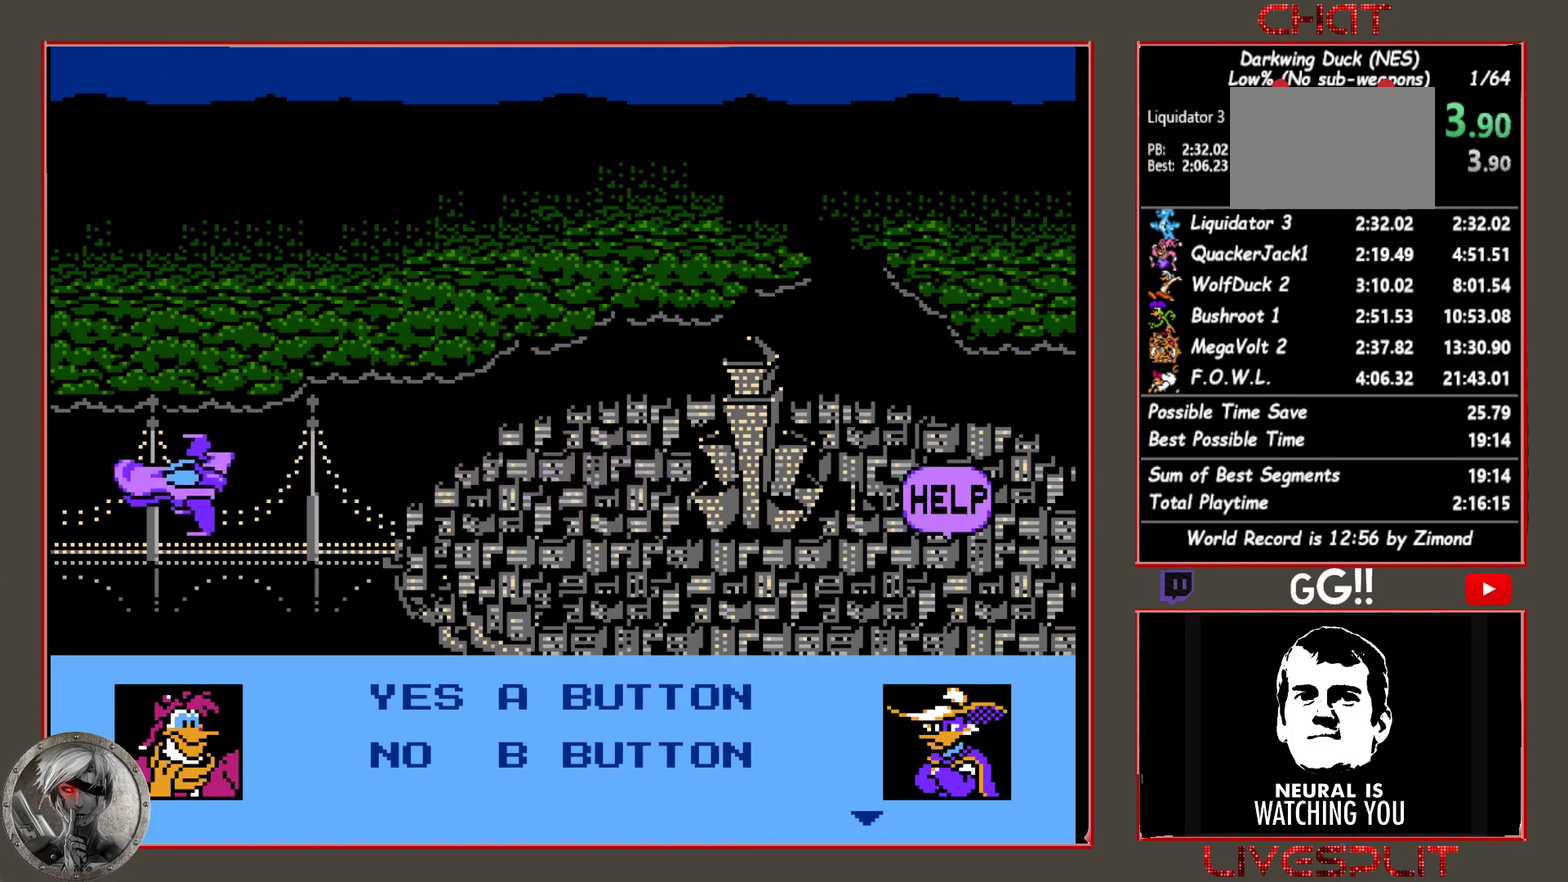
{"buttons": ["DPAD_RIGHT"], "events": [[33, "SQUARE", "up"], [83, "SQUARE", "down"], [183, "SQUARE", "up"], [250, "SQUARE", "down"], [333, "SQUARE", "up"], [500, "DPAD_RIGHT", "down"]]}
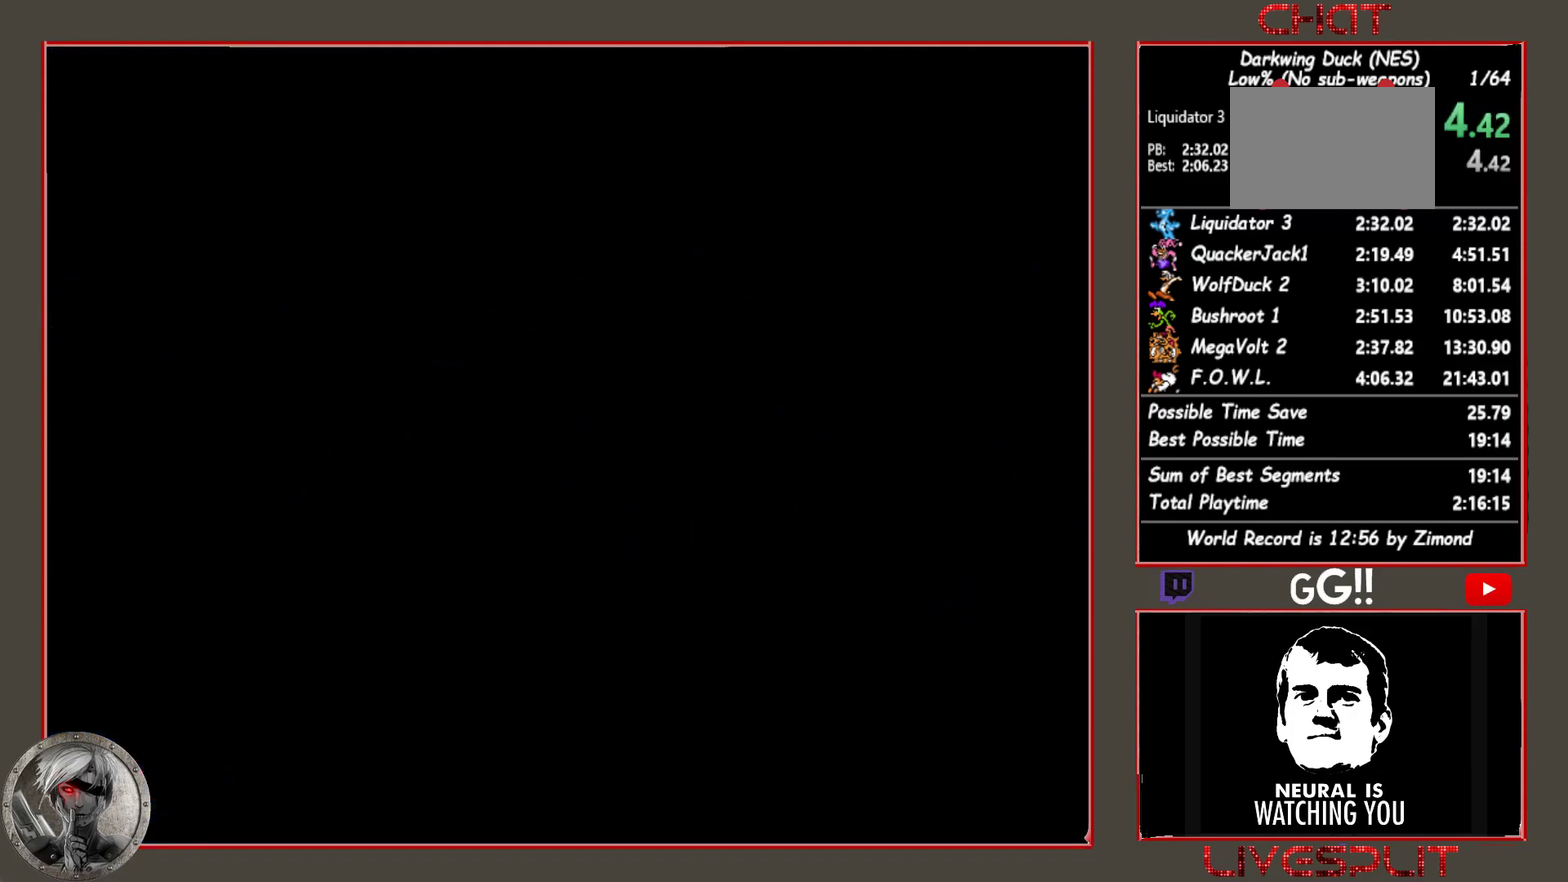
{"buttons": ["DPAD_RIGHT"], "events": []}
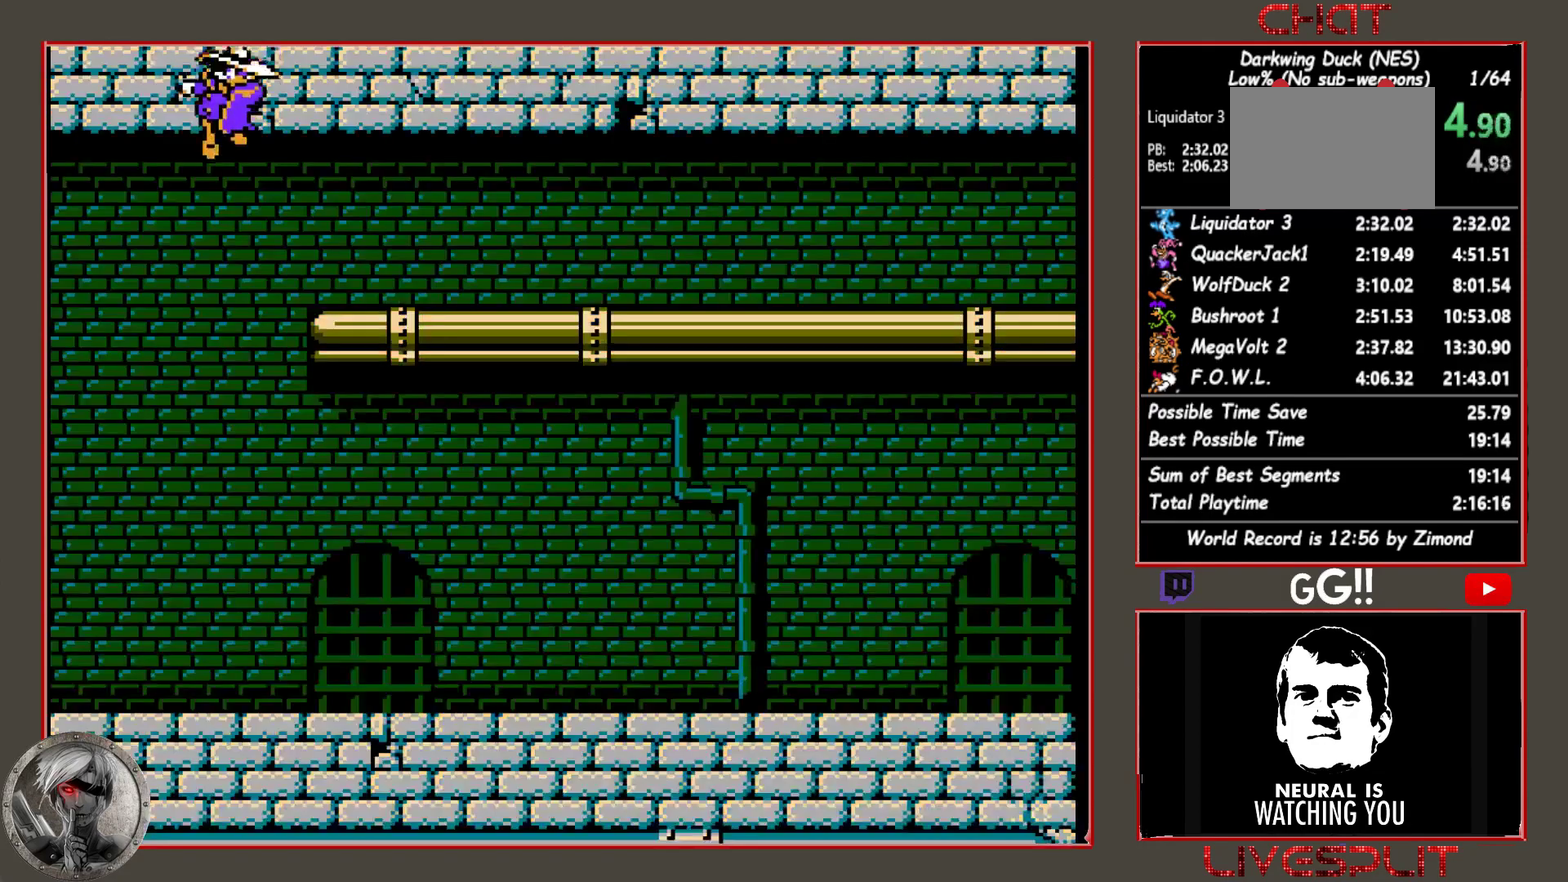
{"buttons": ["DPAD_RIGHT"], "events": []}
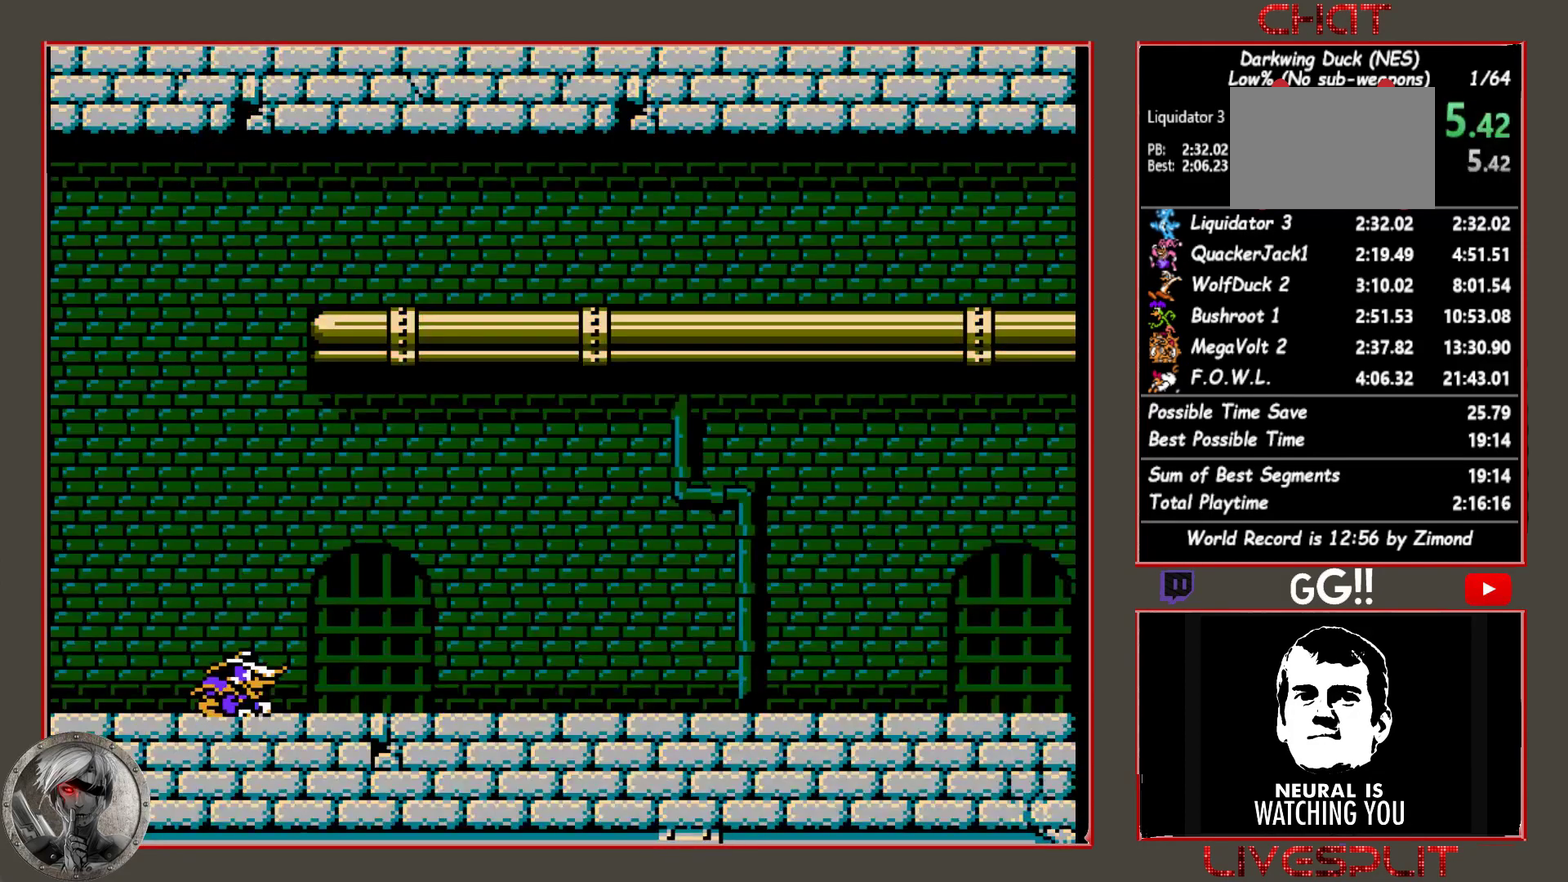
{"buttons": ["DPAD_RIGHT"], "events": []}
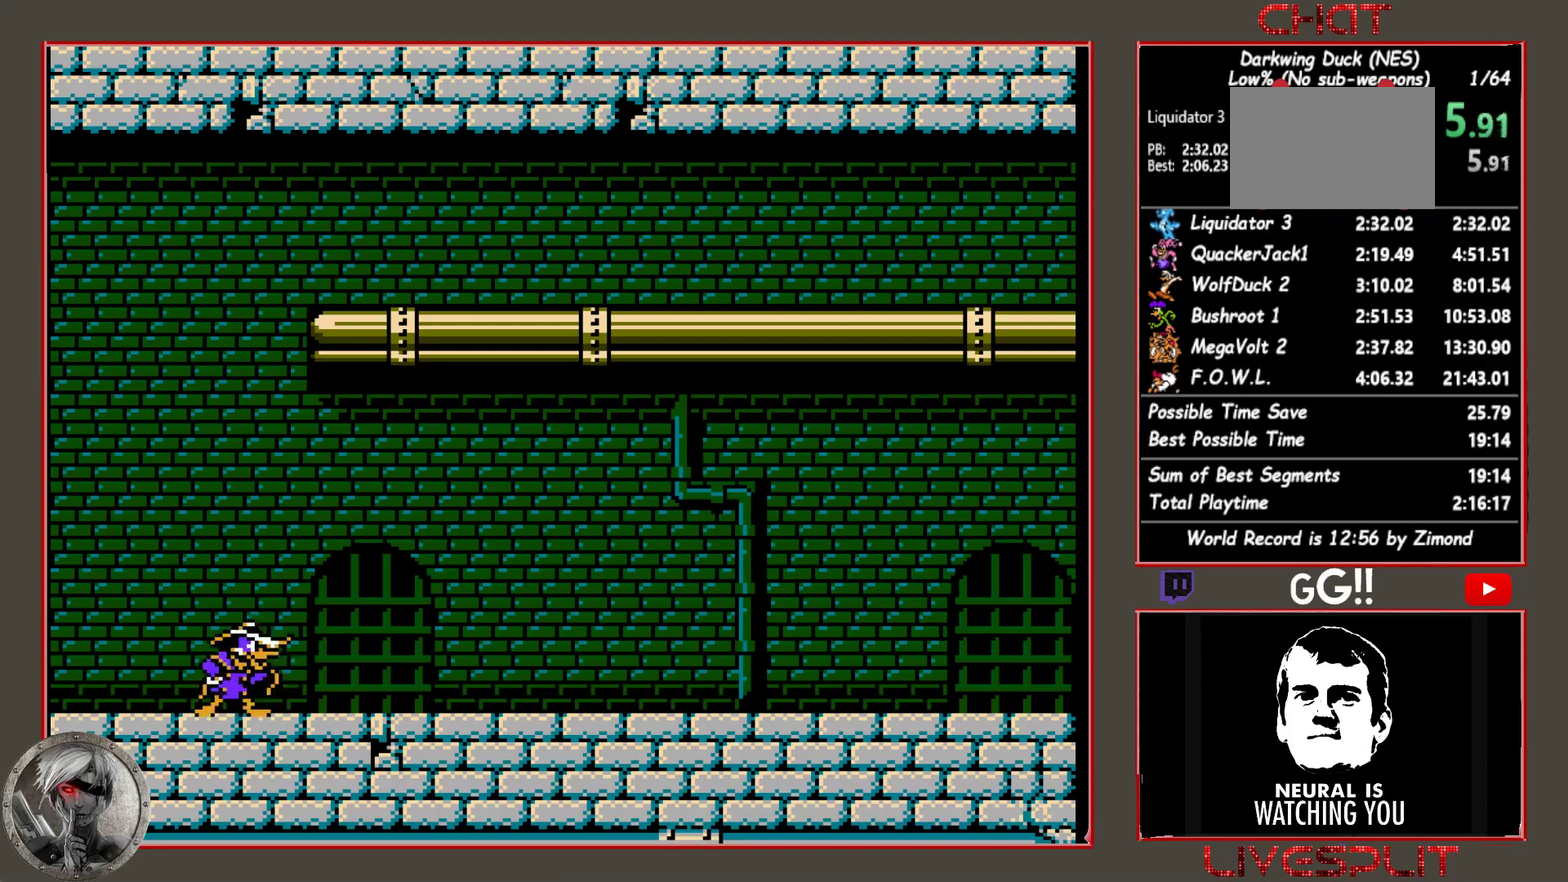
{"buttons": ["DPAD_RIGHT"], "events": []}
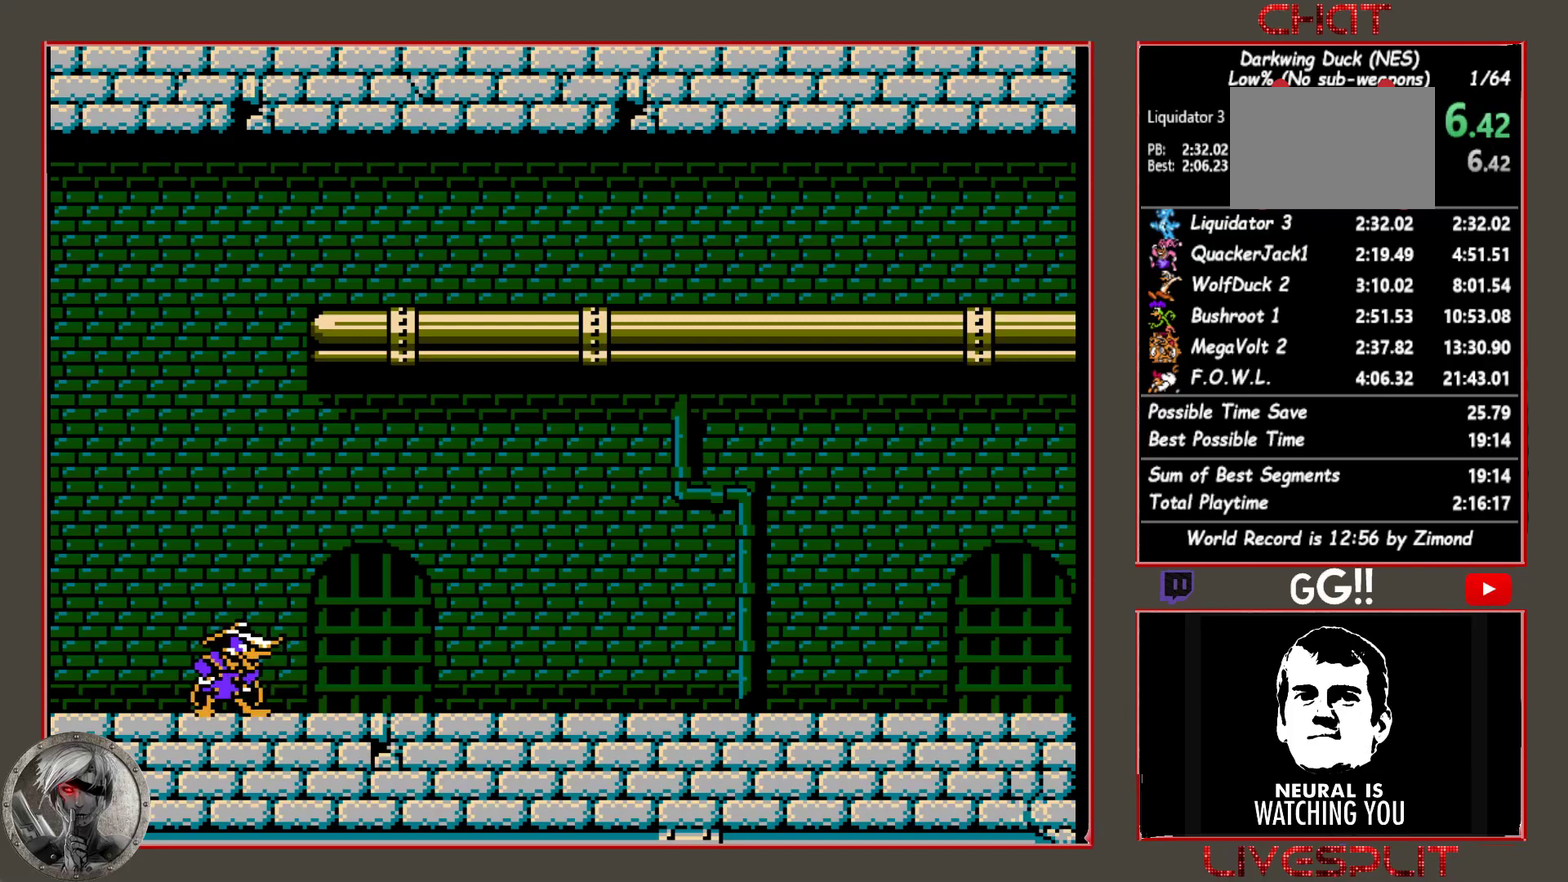
{"buttons": ["DPAD_RIGHT"], "events": []}
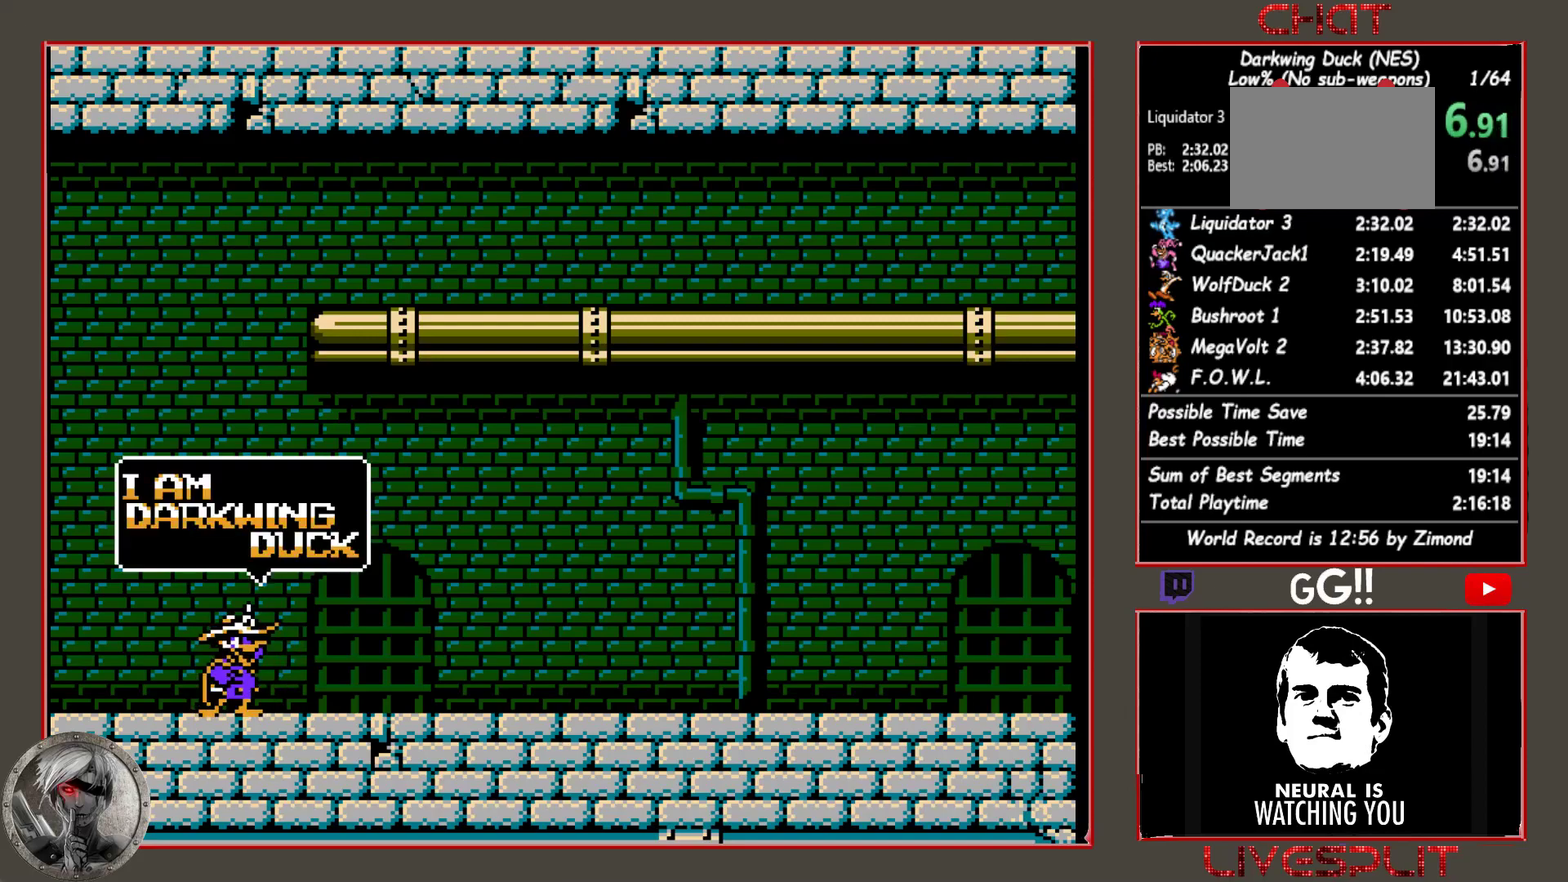
{"buttons": ["DPAD_RIGHT"], "events": []}
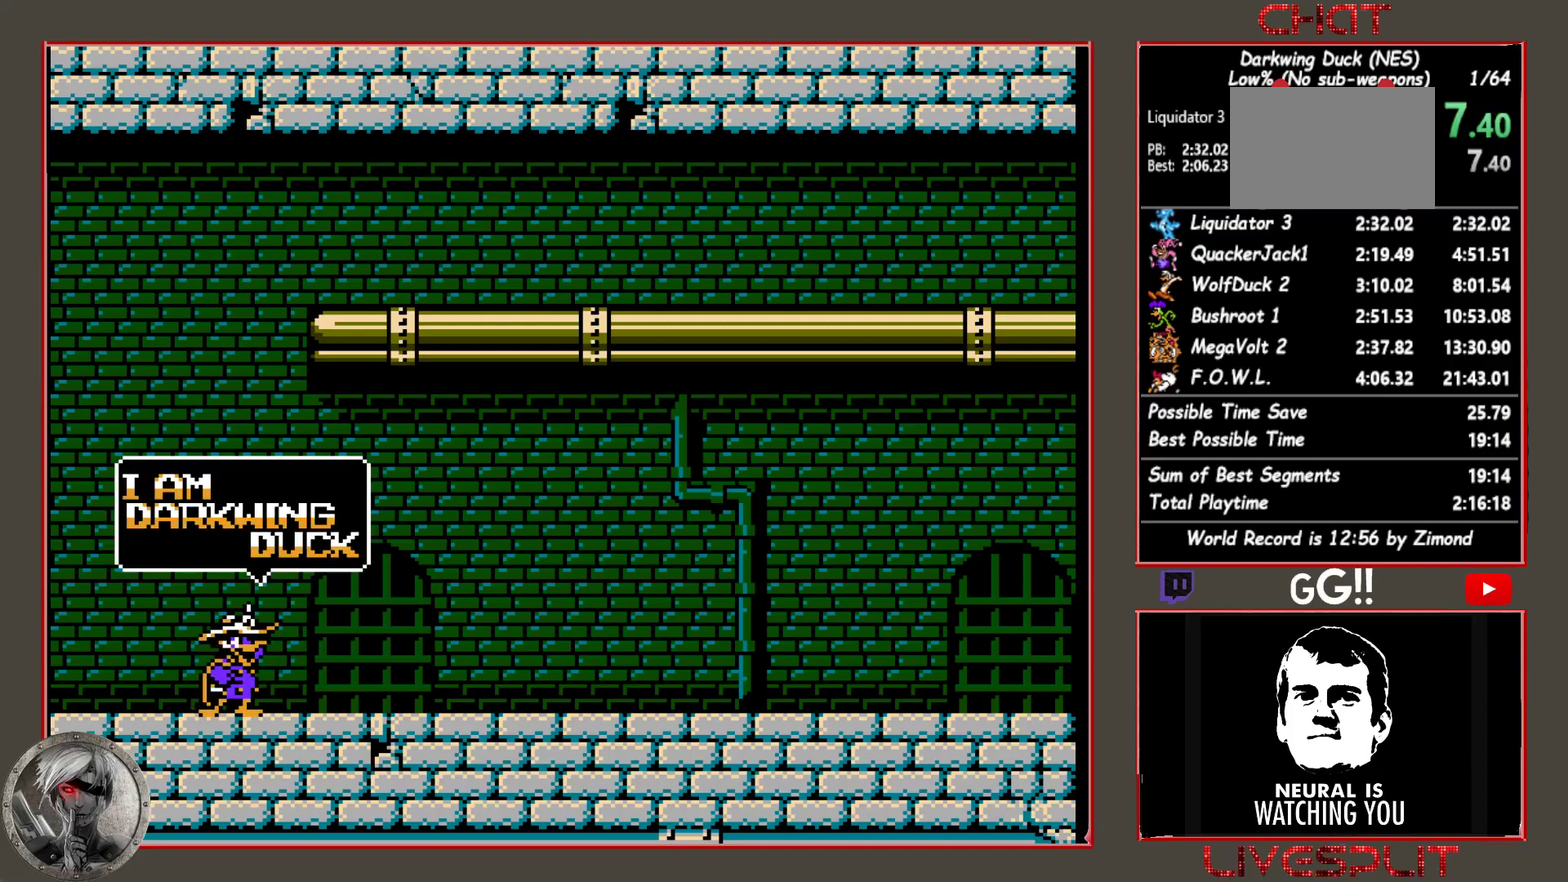
{"buttons": ["DPAD_RIGHT"], "events": []}
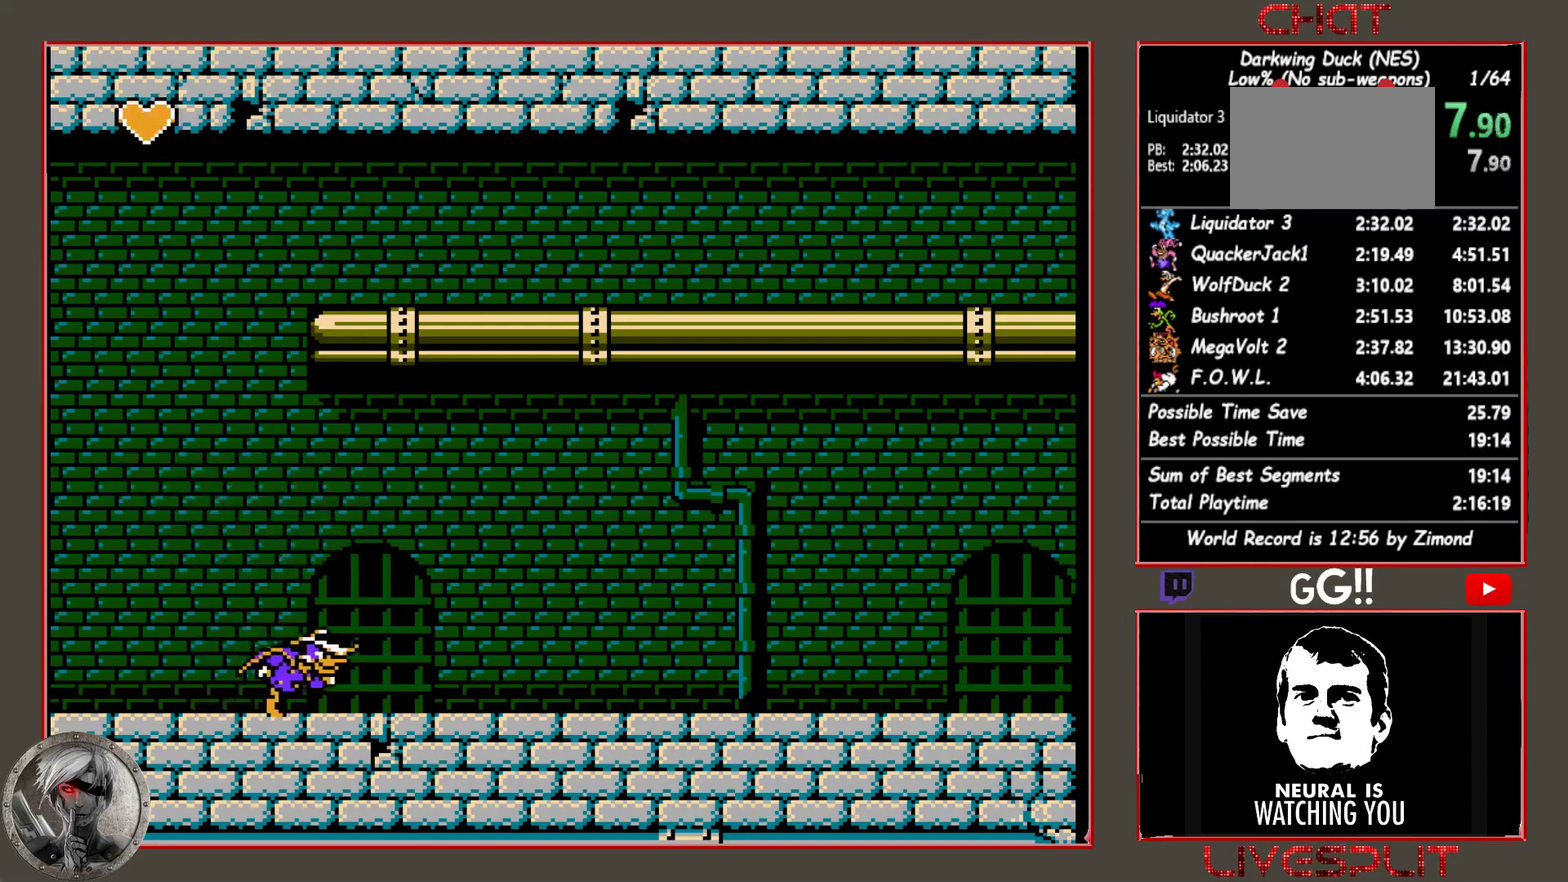
{"buttons": ["DPAD_RIGHT"], "events": []}
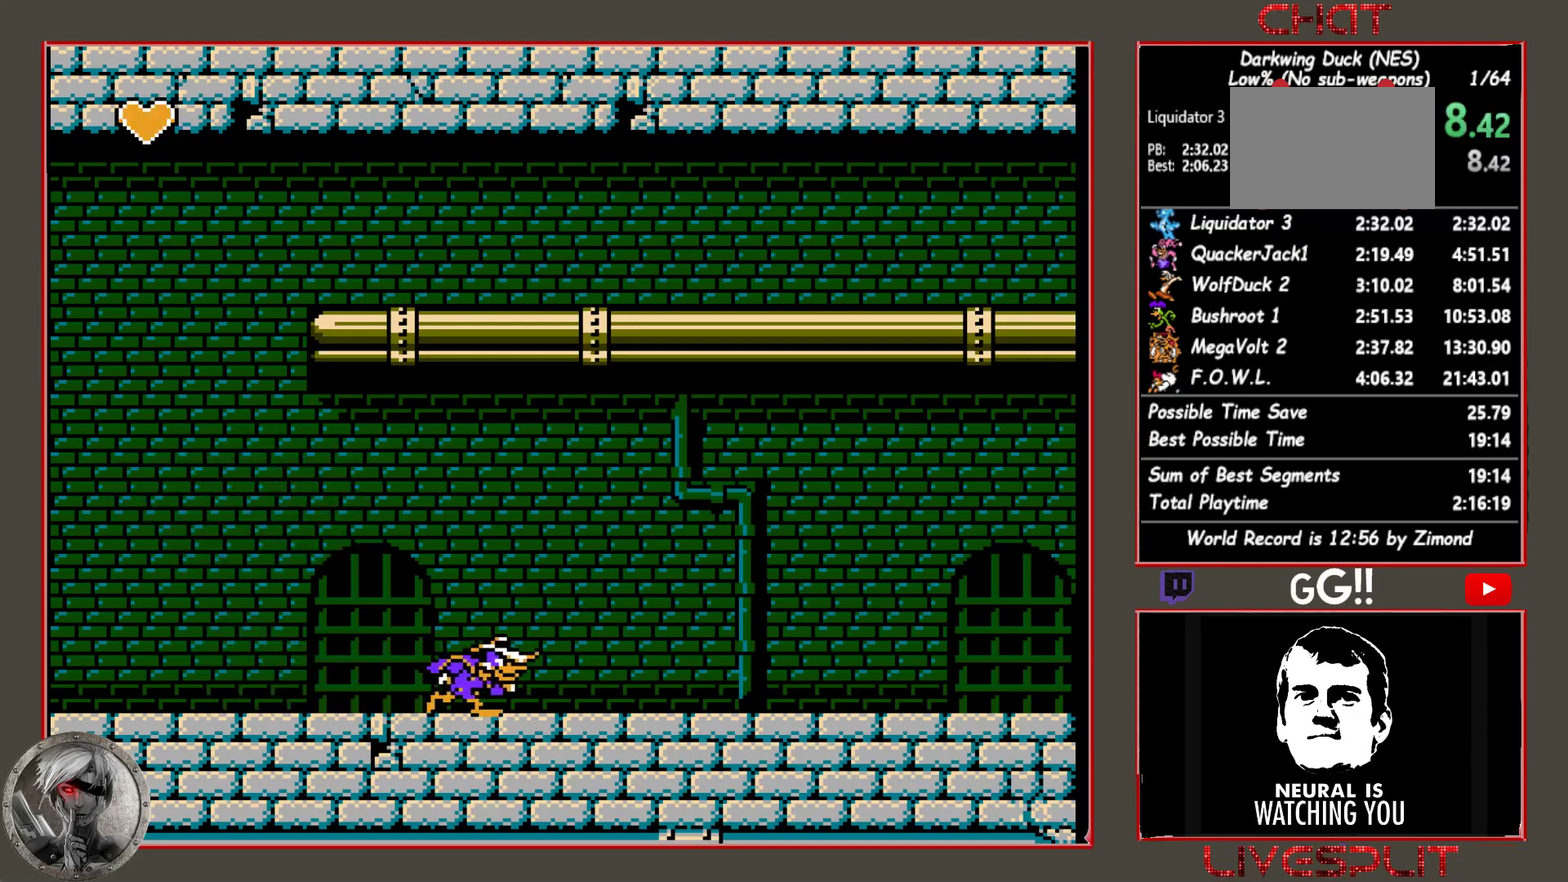
{"buttons": ["DPAD_RIGHT"], "events": []}
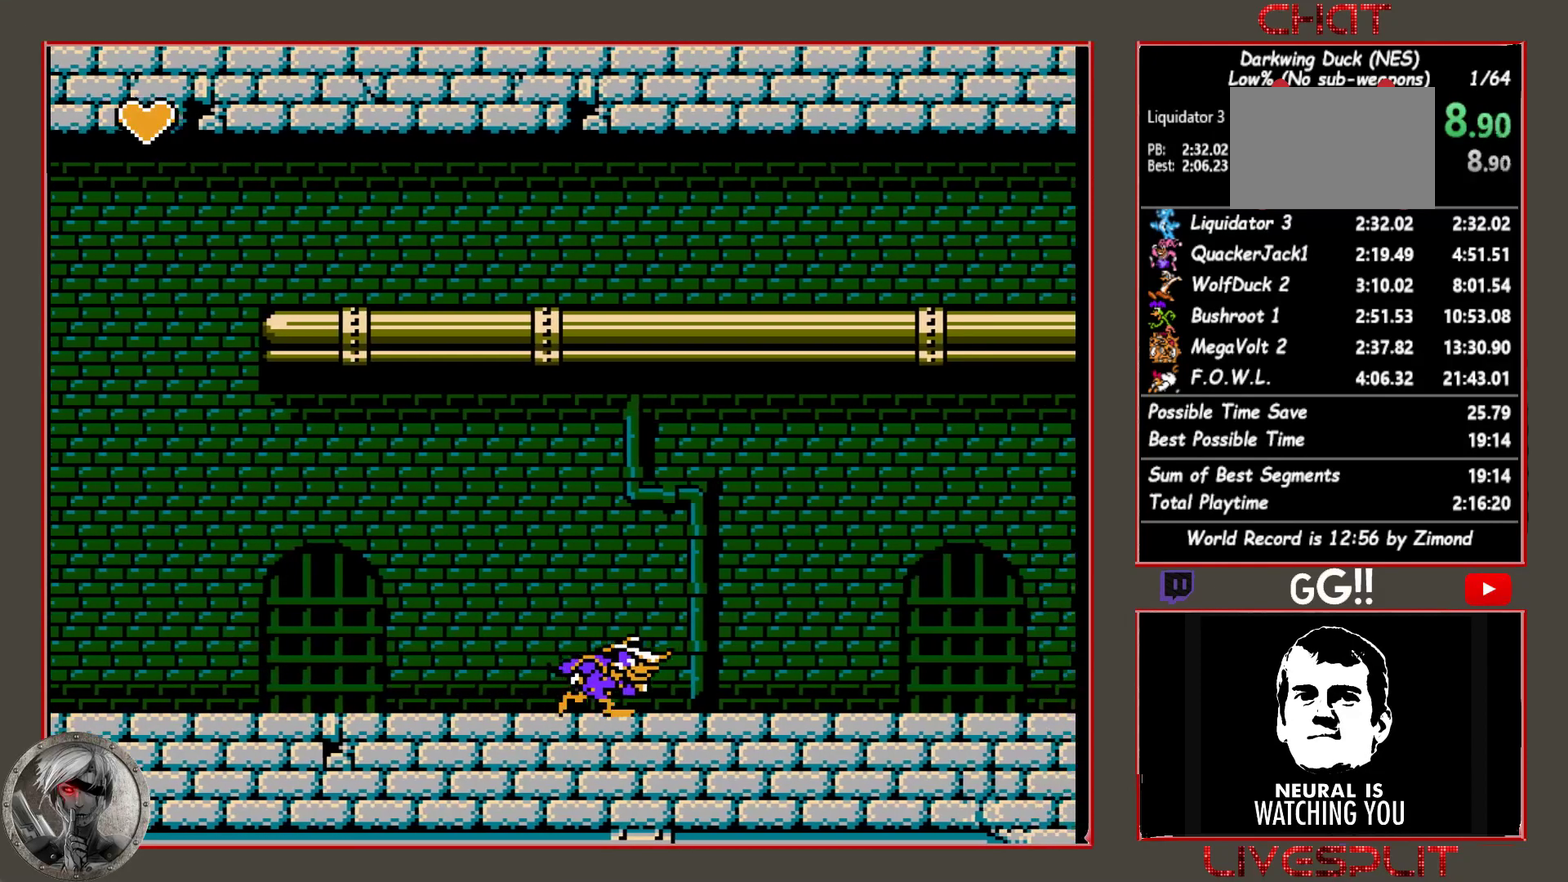
{"buttons": ["DPAD_RIGHT"], "events": []}
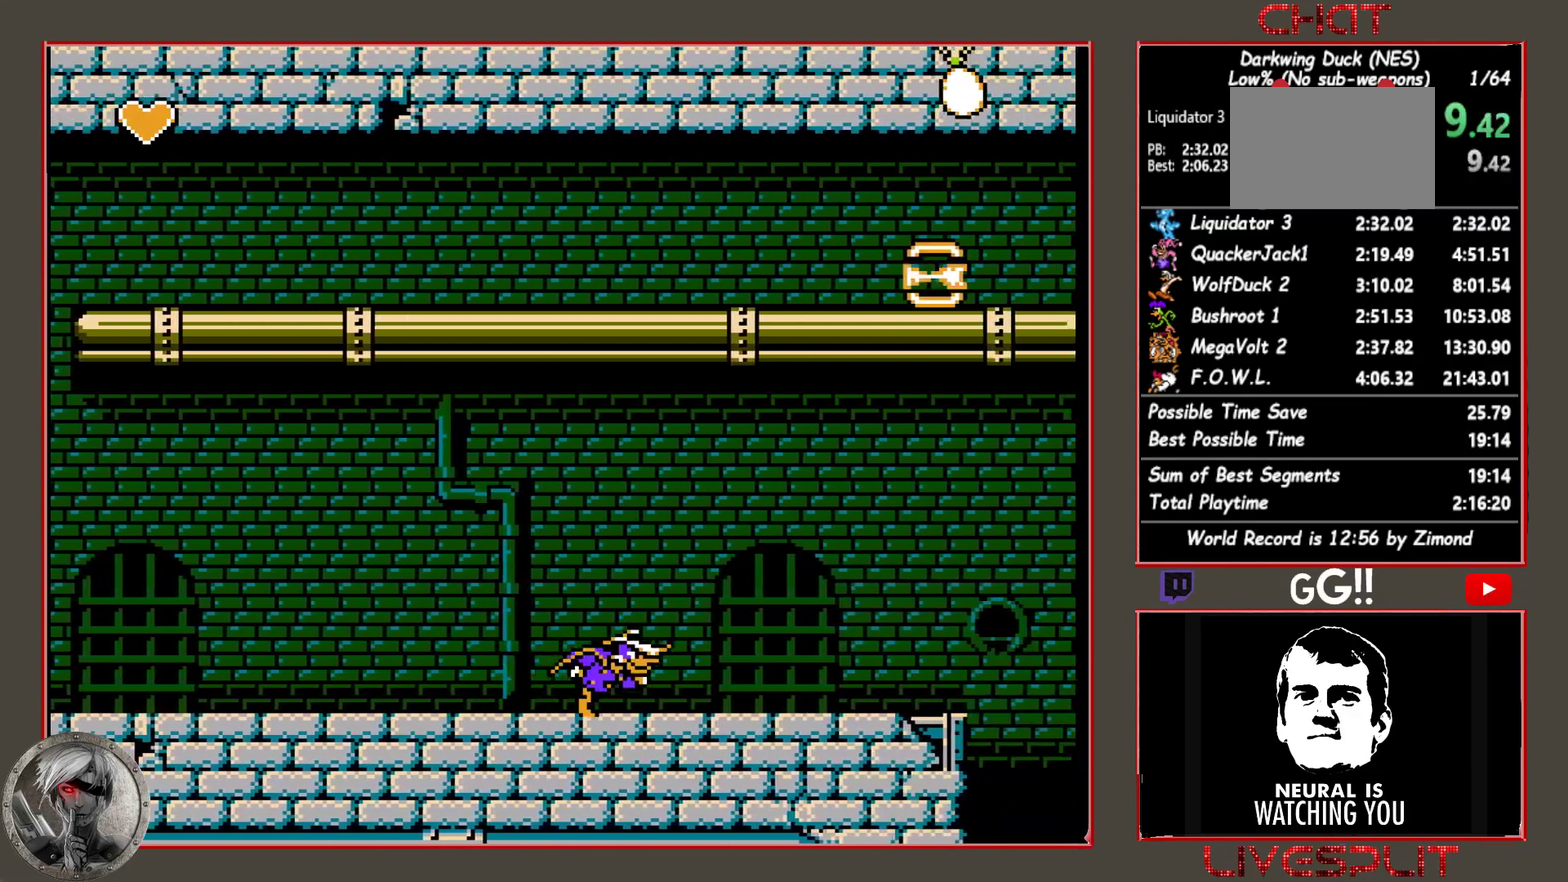
{"buttons": ["DPAD_RIGHT"], "events": []}
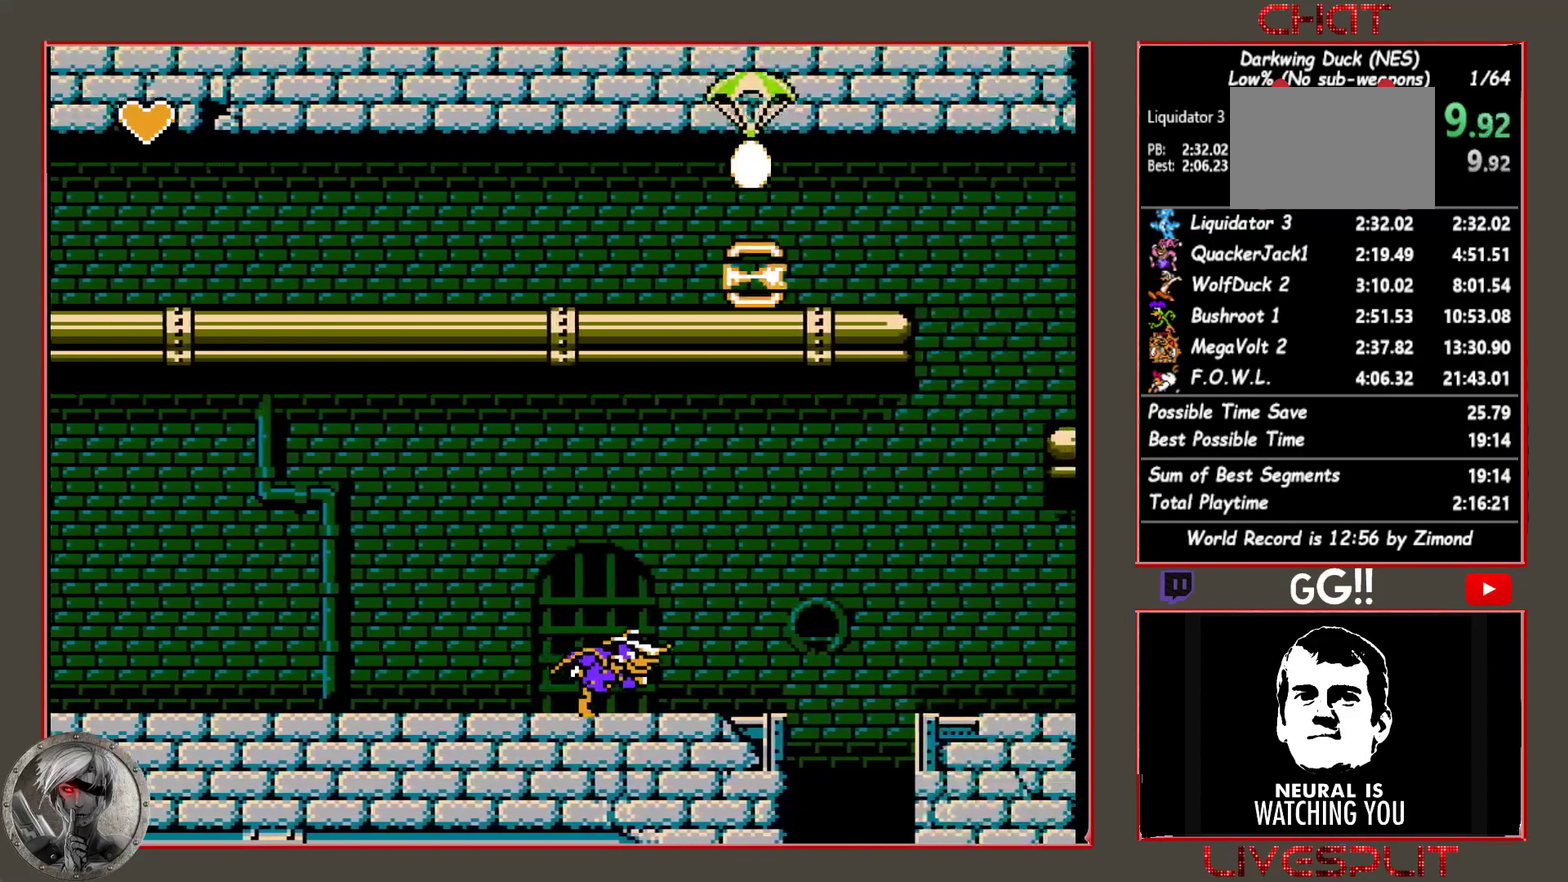
{"buttons": ["DPAD_RIGHT"], "events": []}